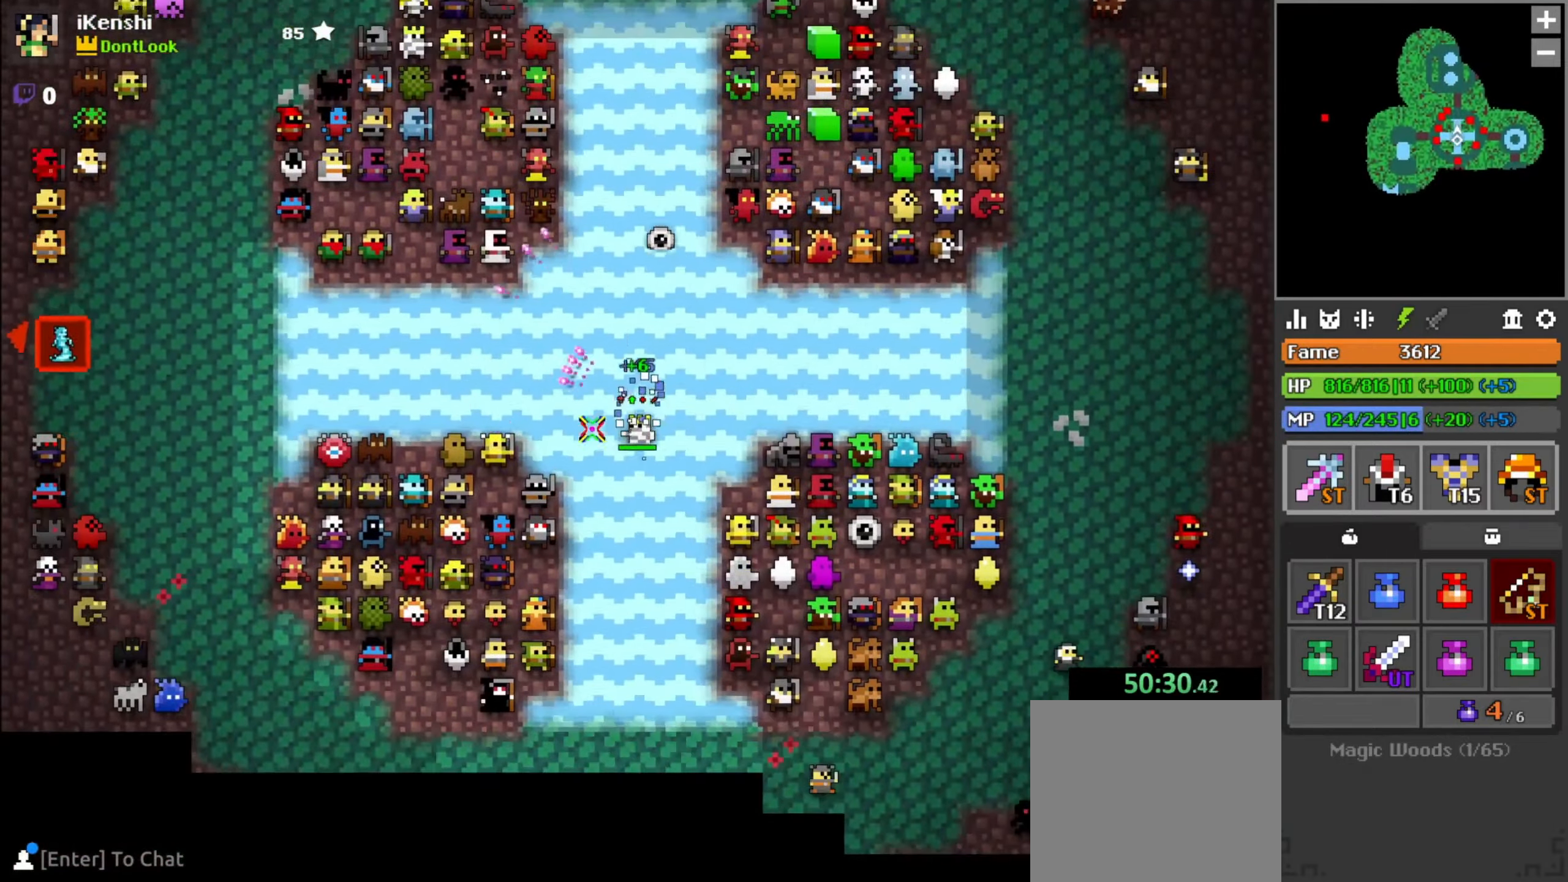
Gameplay with keyboard and mouse; each line is a JSON object with the keys and mouse buttons held at the frame after it. "events" lists presses ("down") and releases ("up") of "a", "c", "d", "e", "f", "q", "r", "s", "space", "w", "x", "z" and "mouse_left" between this image and that frame as [ms after this image, input, new state], when the widget could be followed in between. "mouse_left" = the "left" button of the "mouse" list. No other keys are recorded. Mouse movement is not recorded.
{"keys": ["s"], "mouse": ["left"], "events": []}
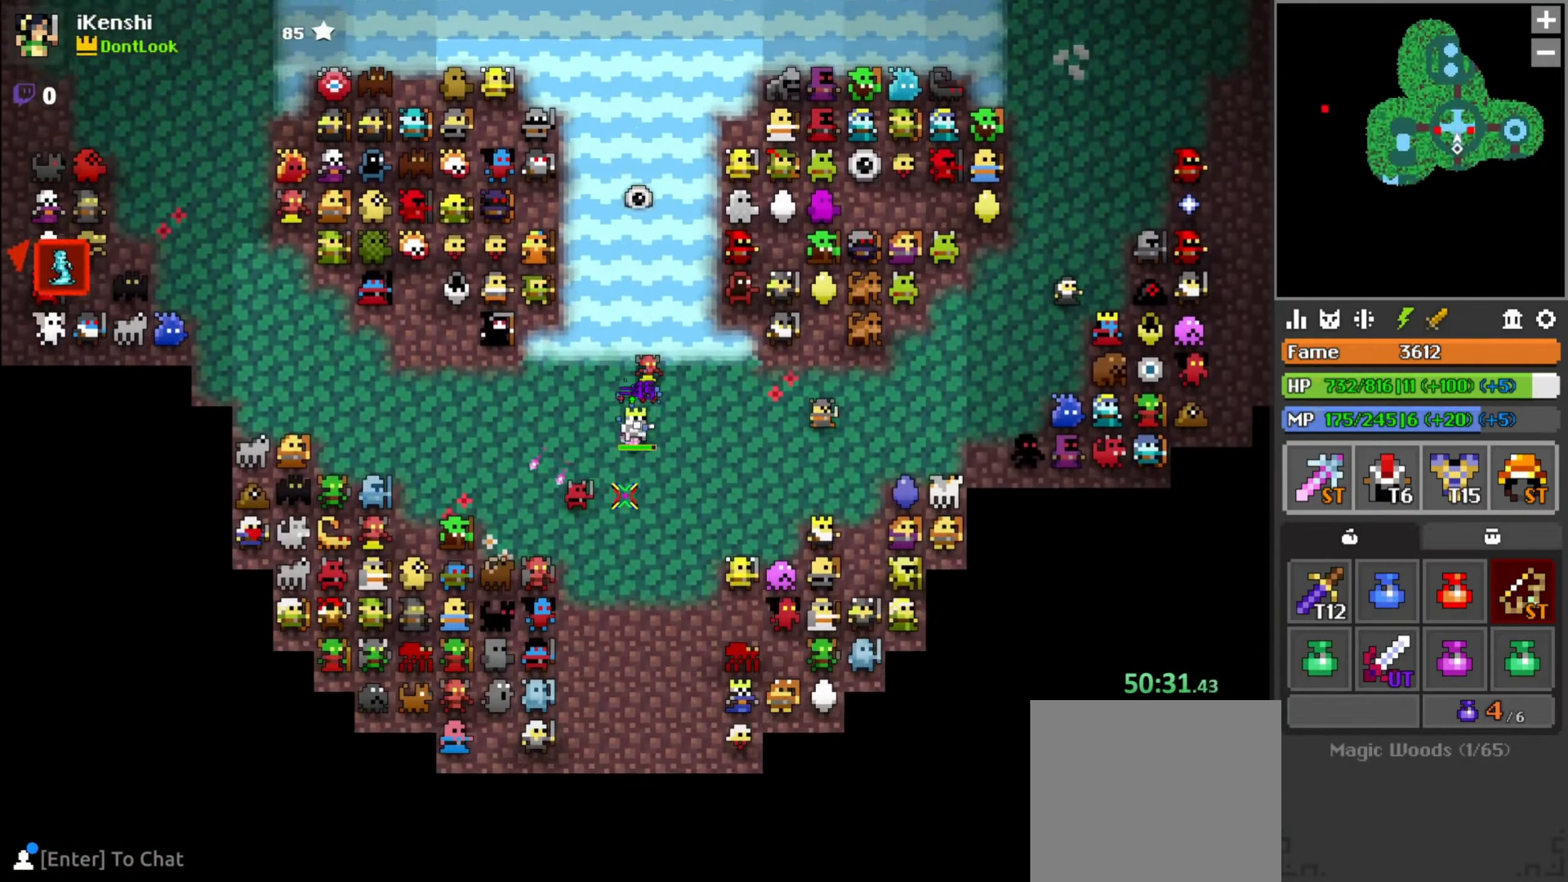
{"keys": ["a", "s"], "mouse": ["left"], "events": [[150, "space", "down"], [216, "space", "up"], [266, "a", "down"], [316, "a", "up"], [416, "a", "down"]]}
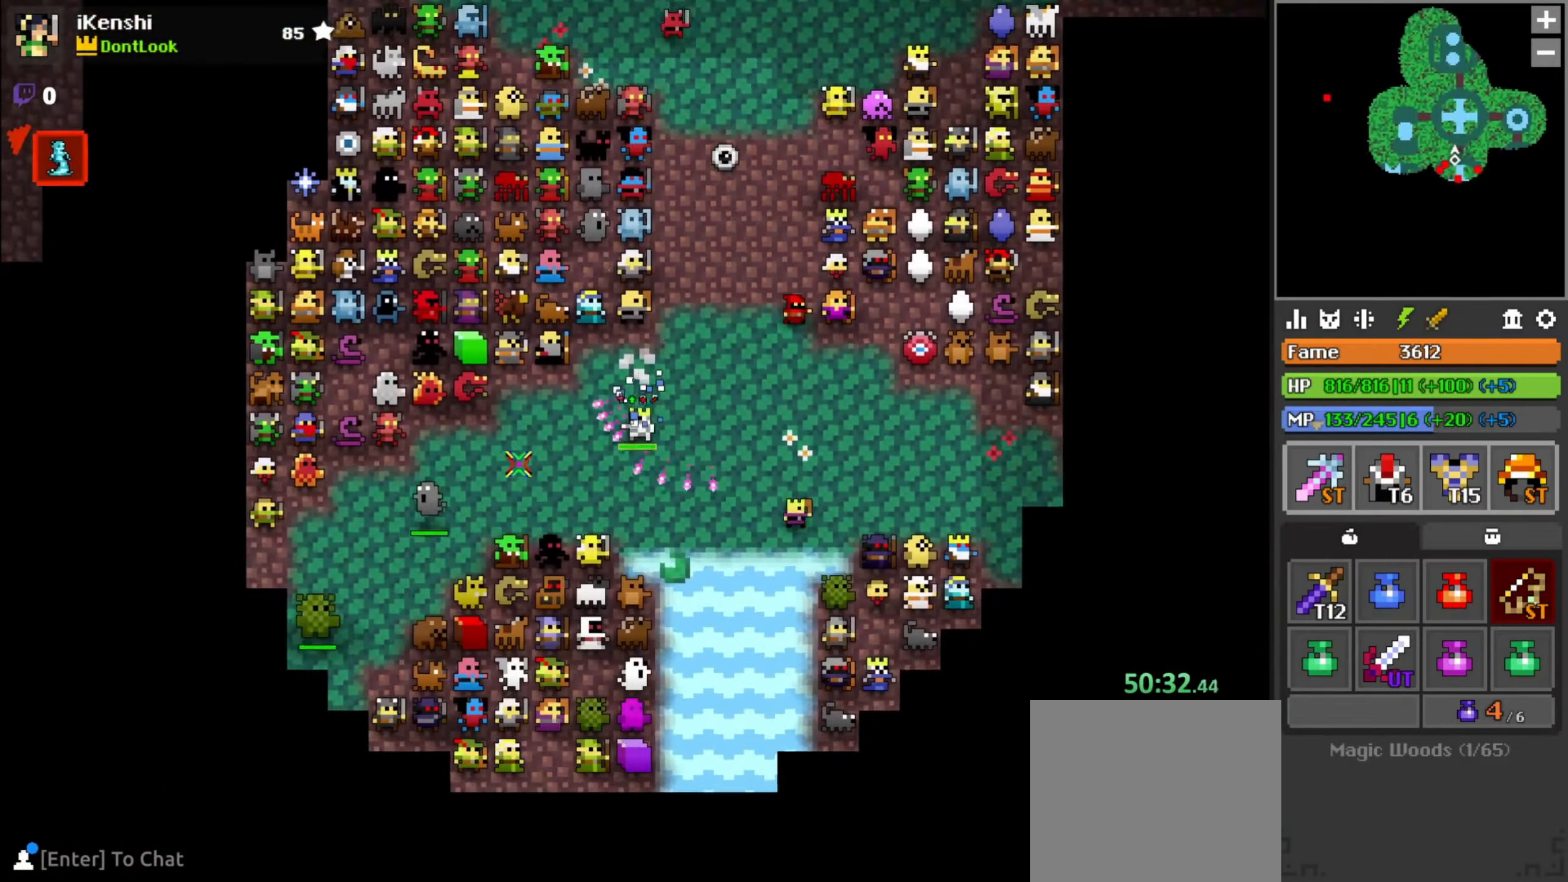
{"keys": ["a", "s"], "mouse": [], "events": [[216, "s", "up"], [266, "s", "down"], [383, "mouse_left", "up"]]}
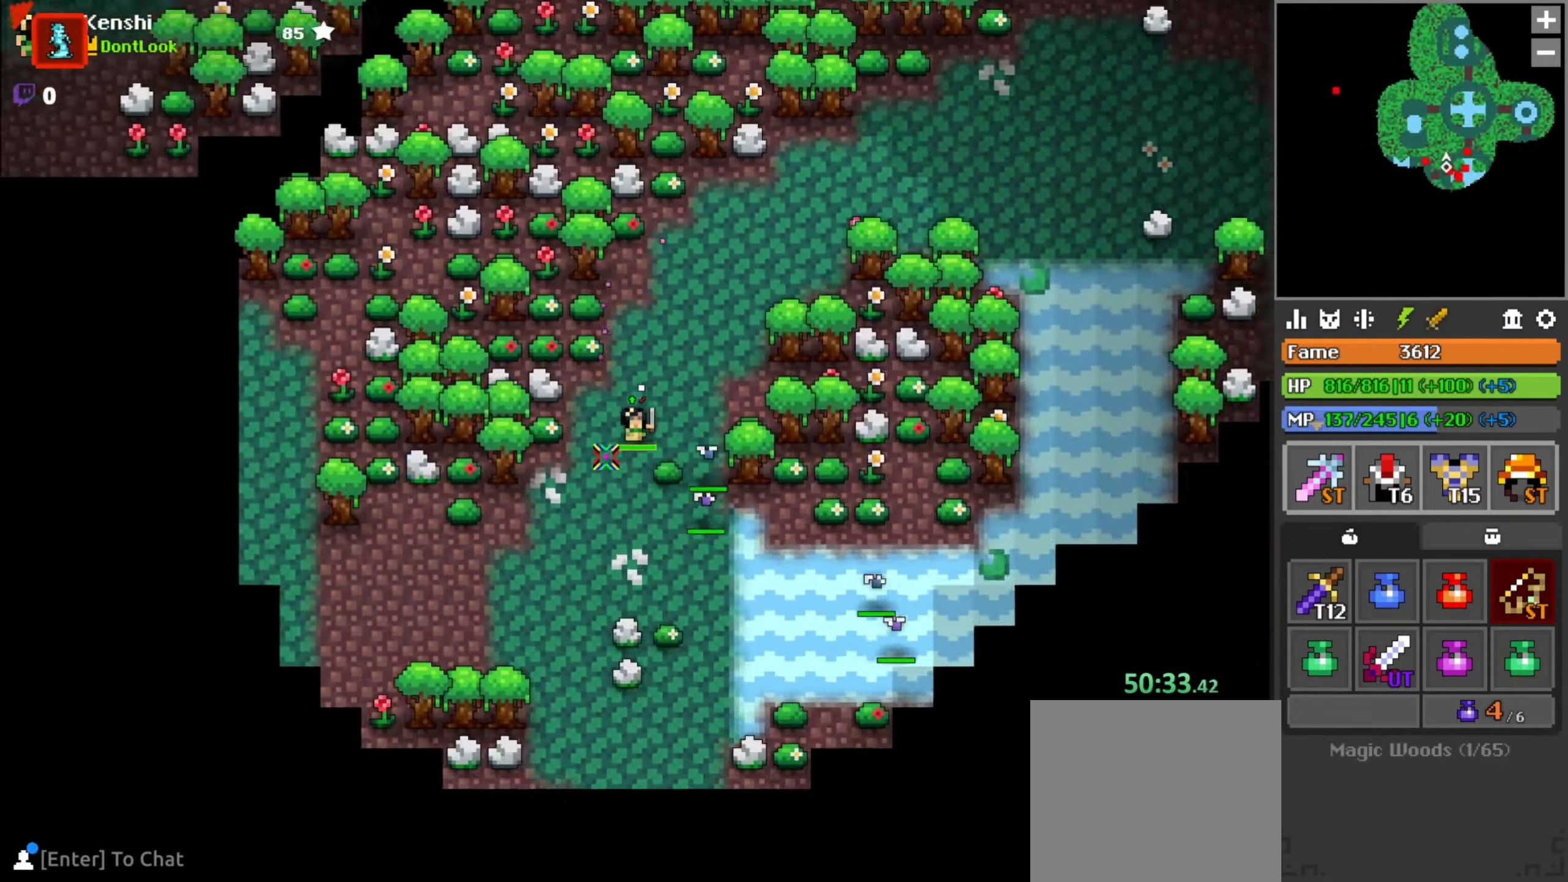
{"keys": ["a"], "mouse": ["left"], "events": [[183, "mouse_left", "down"], [200, "s", "up"], [200, "space", "down"], [283, "space", "up"]]}
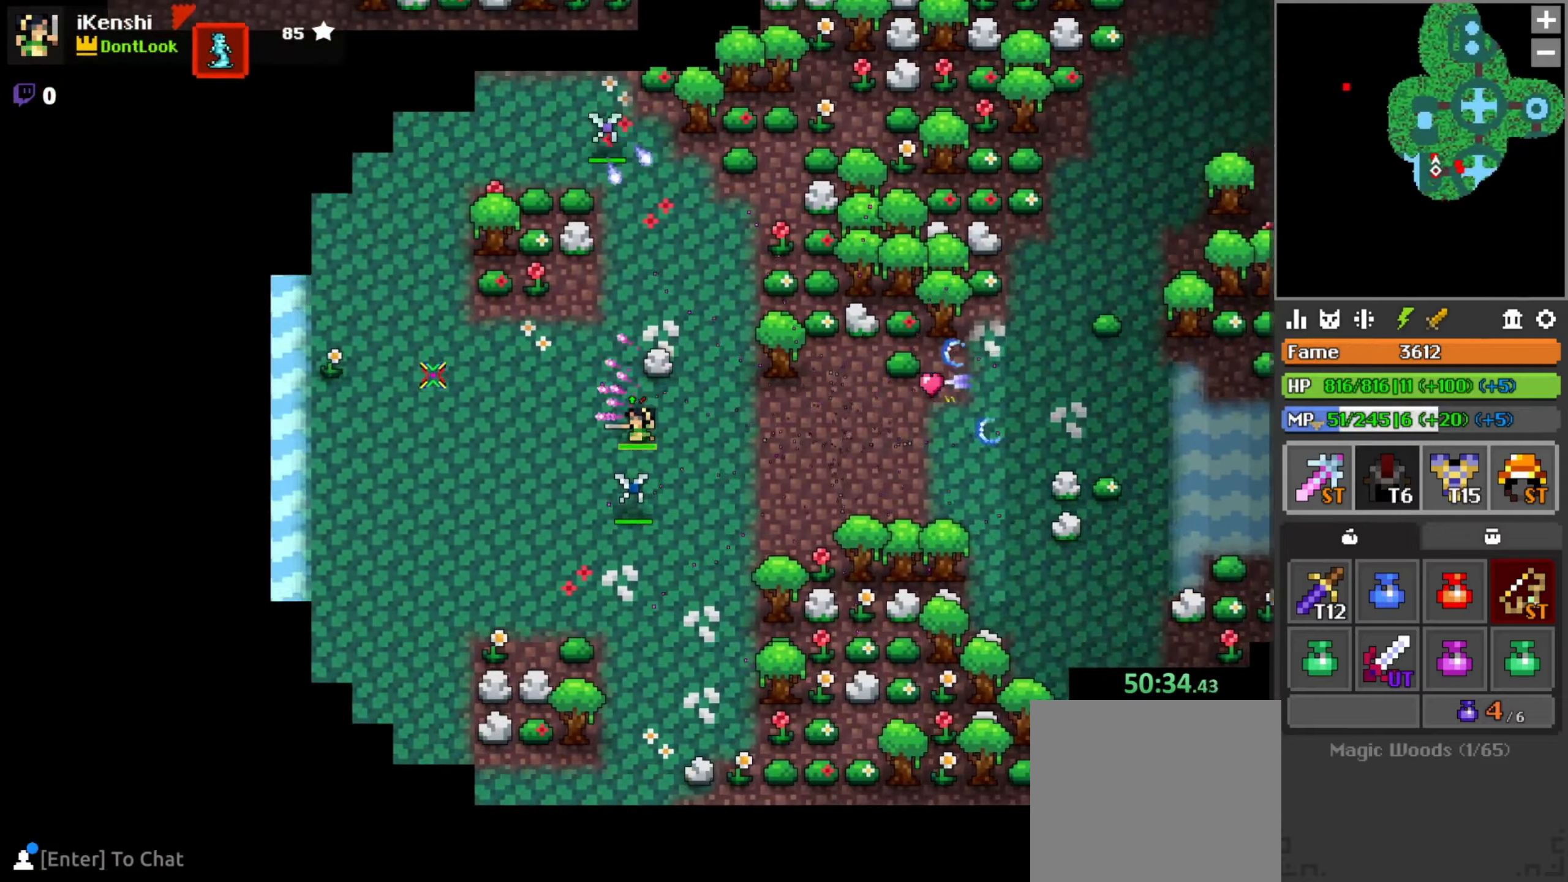
{"keys": ["a"], "mouse": ["left"], "events": [[117, "w", "down"], [317, "w", "up"]]}
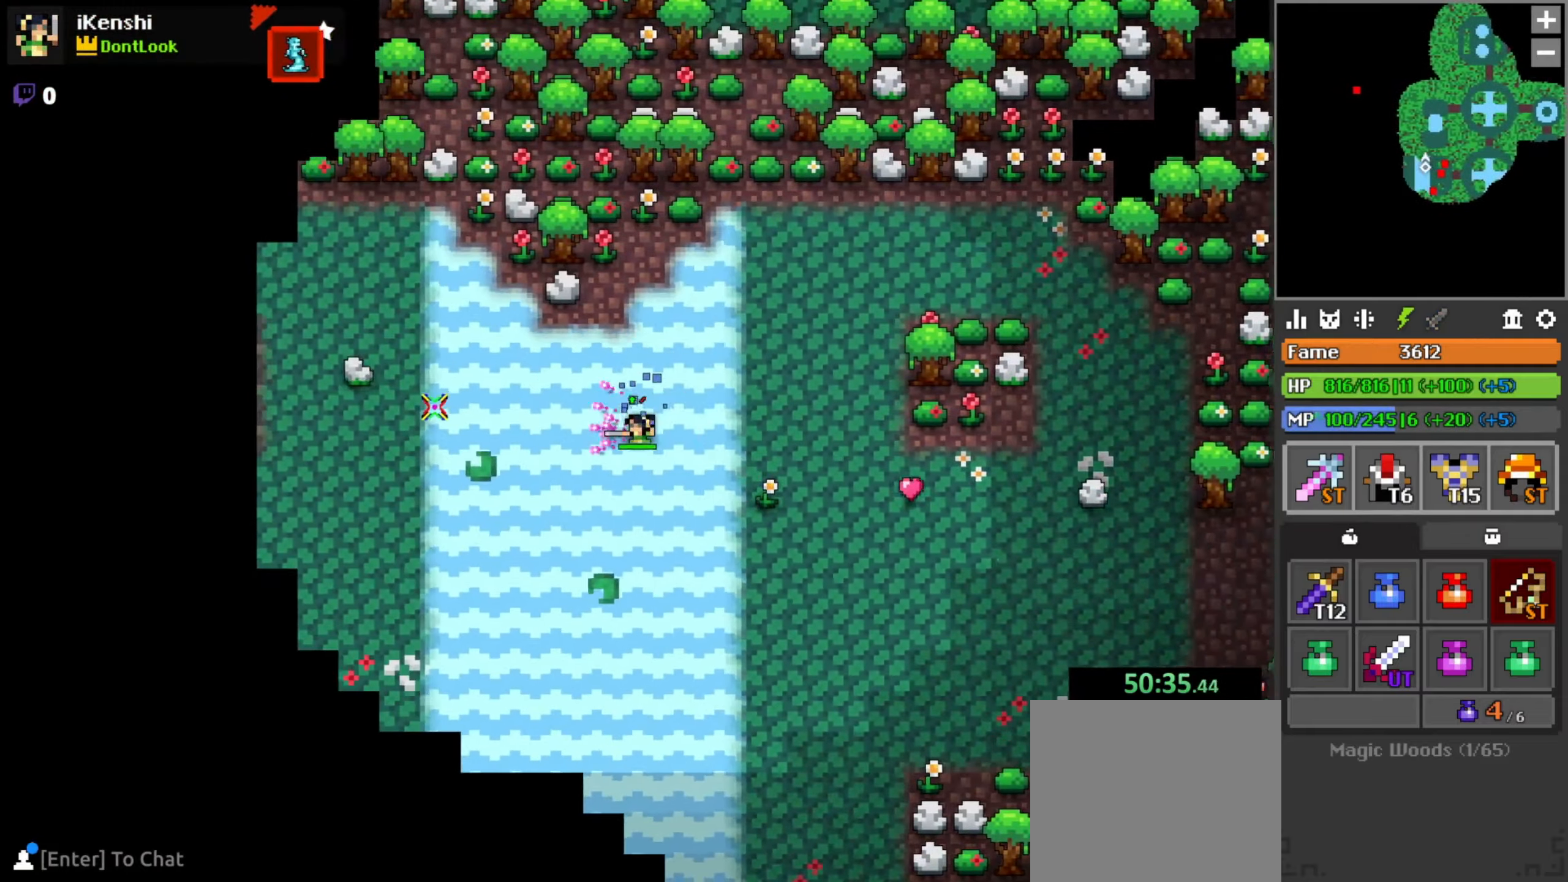
{"keys": ["a"], "mouse": ["left"], "events": [[150, "space", "down"], [217, "space", "up"], [433, "s", "down"], [500, "s", "up"]]}
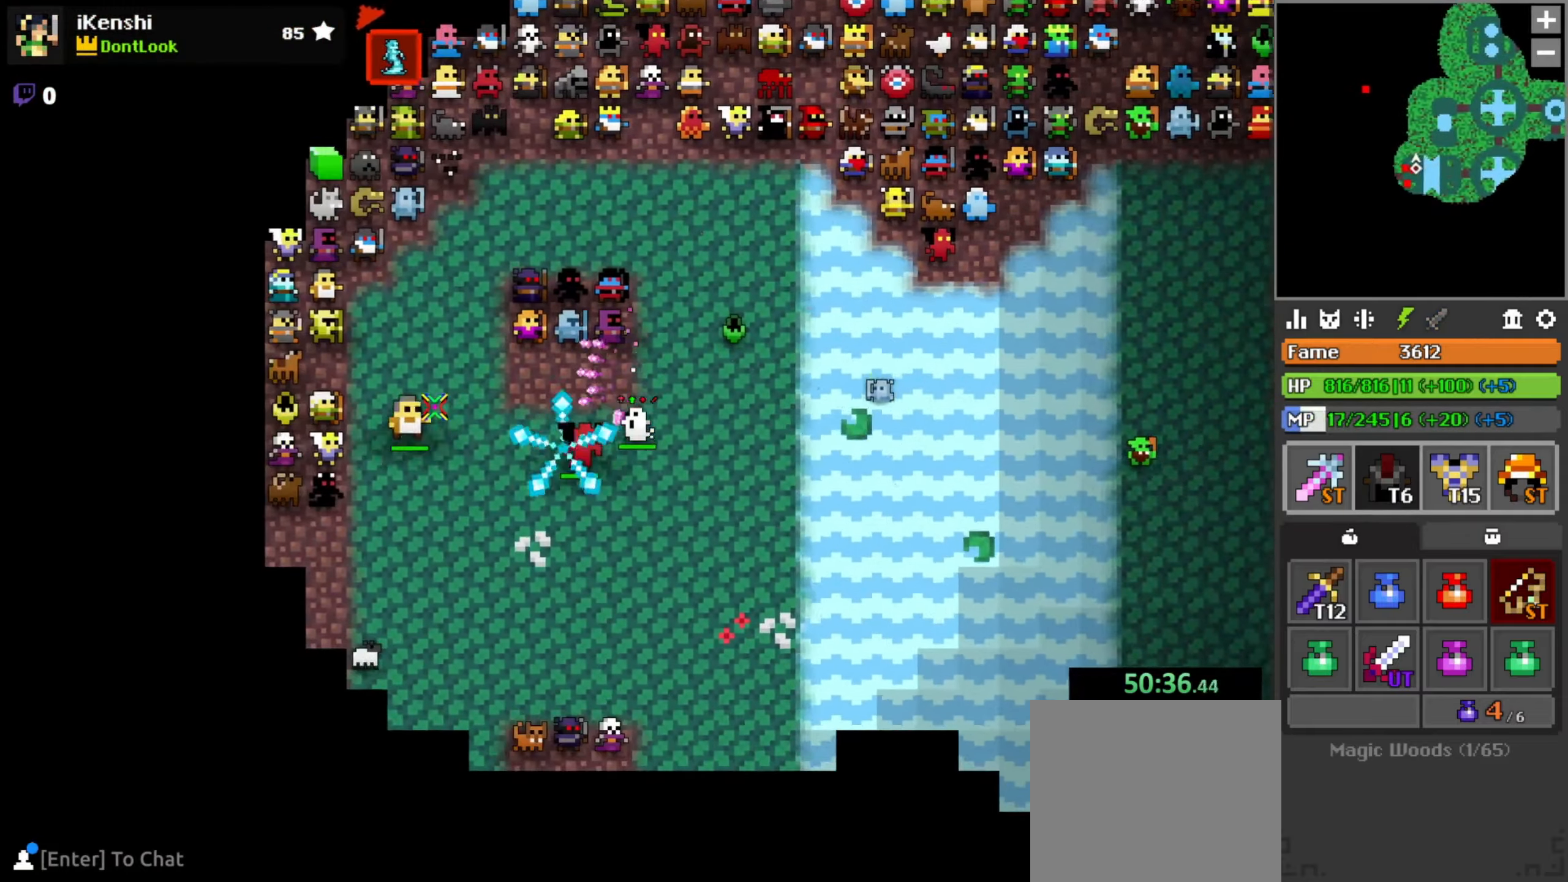
{"keys": ["a"], "mouse": ["left"], "events": [[167, "s", "down"], [400, "s", "up"]]}
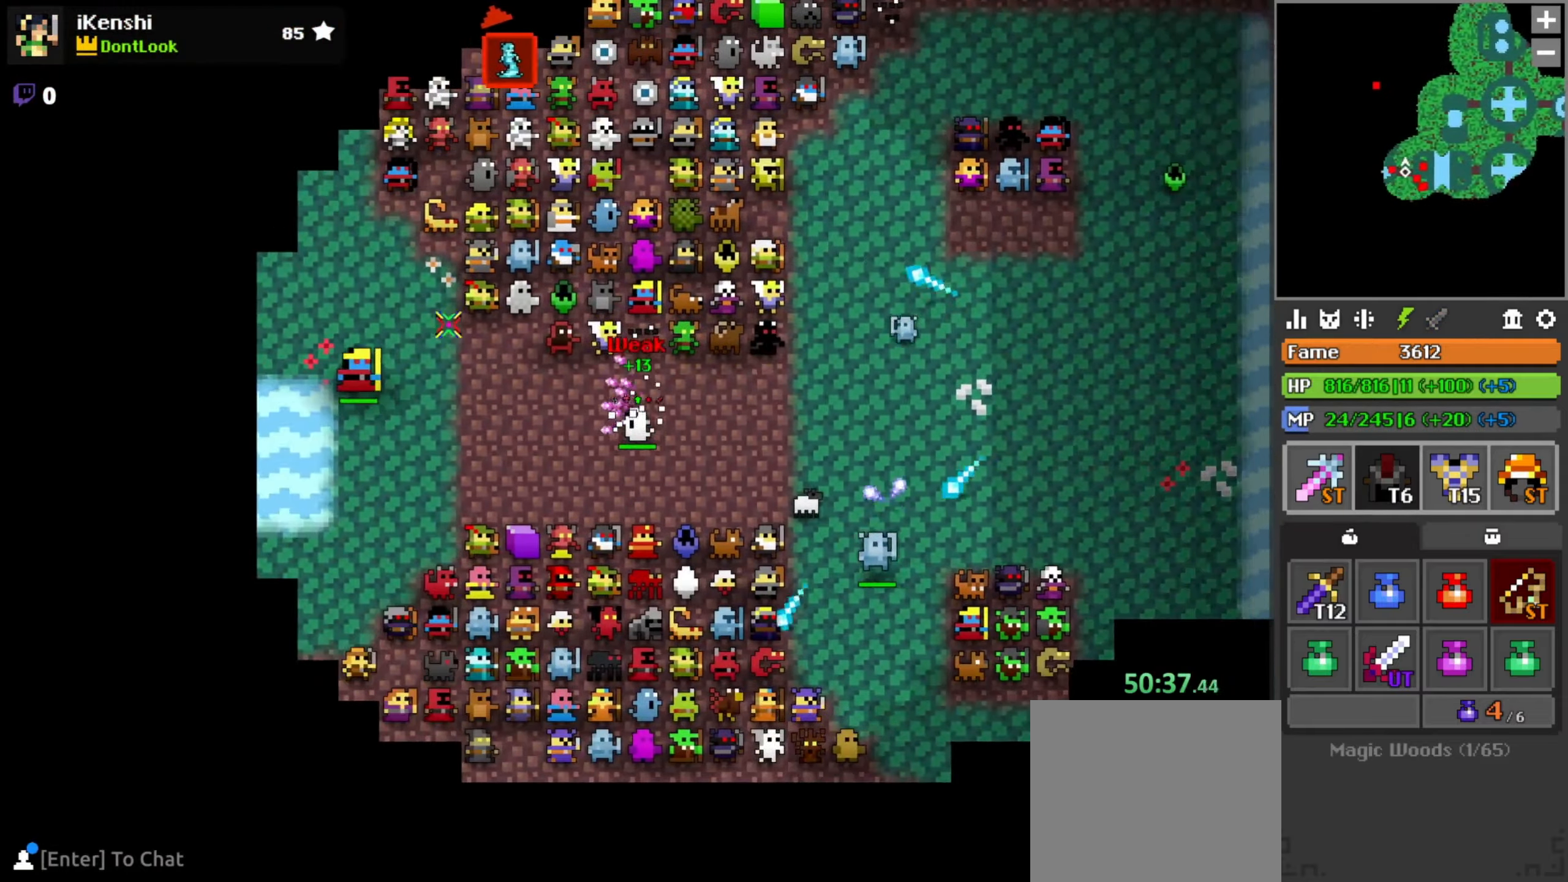
{"keys": ["w"], "mouse": ["left"], "events": [[33, "space", "down"], [100, "space", "up"], [150, "w", "down"], [433, "a", "up"]]}
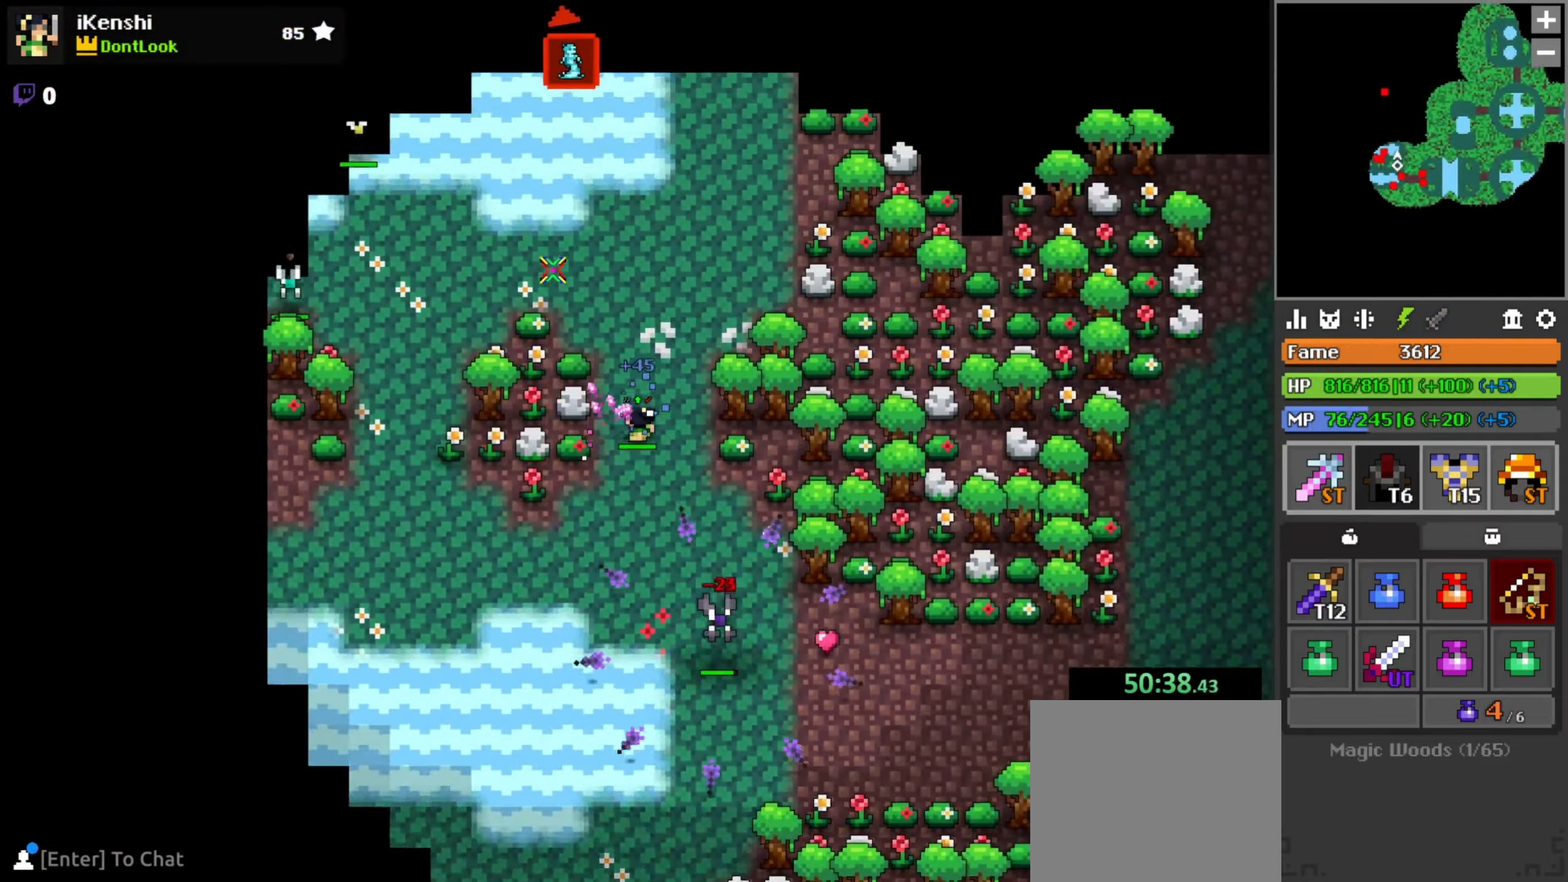
{"keys": ["w"], "mouse": ["left"], "events": [[83, "a", "down"], [233, "space", "down"], [317, "a", "up"], [317, "space", "up"]]}
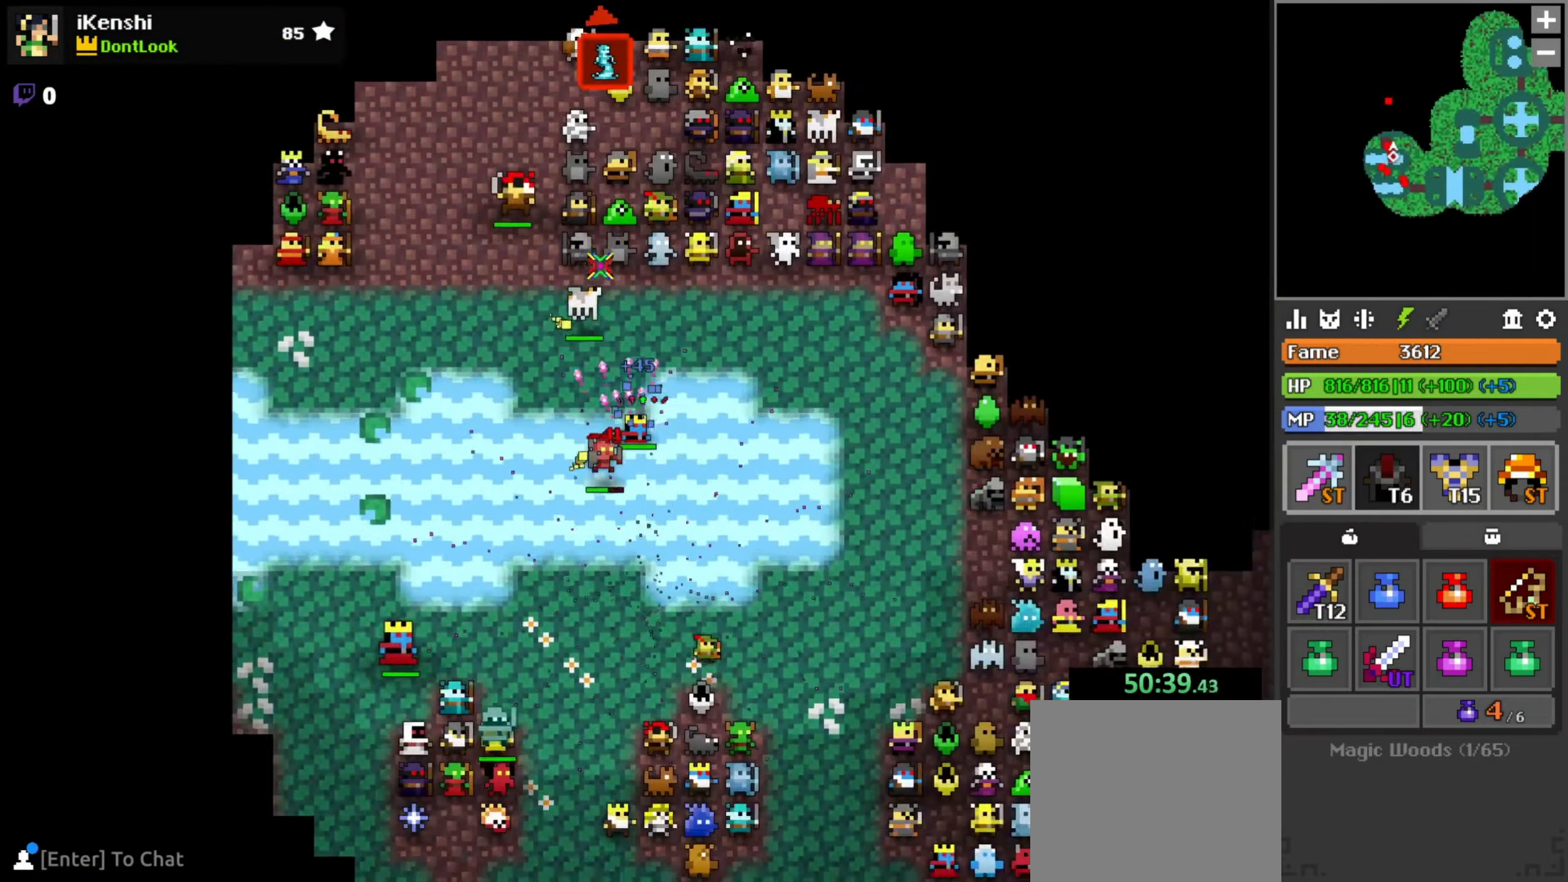
{"keys": ["w"], "mouse": ["left"], "events": [[67, "a", "down"], [300, "a", "up"]]}
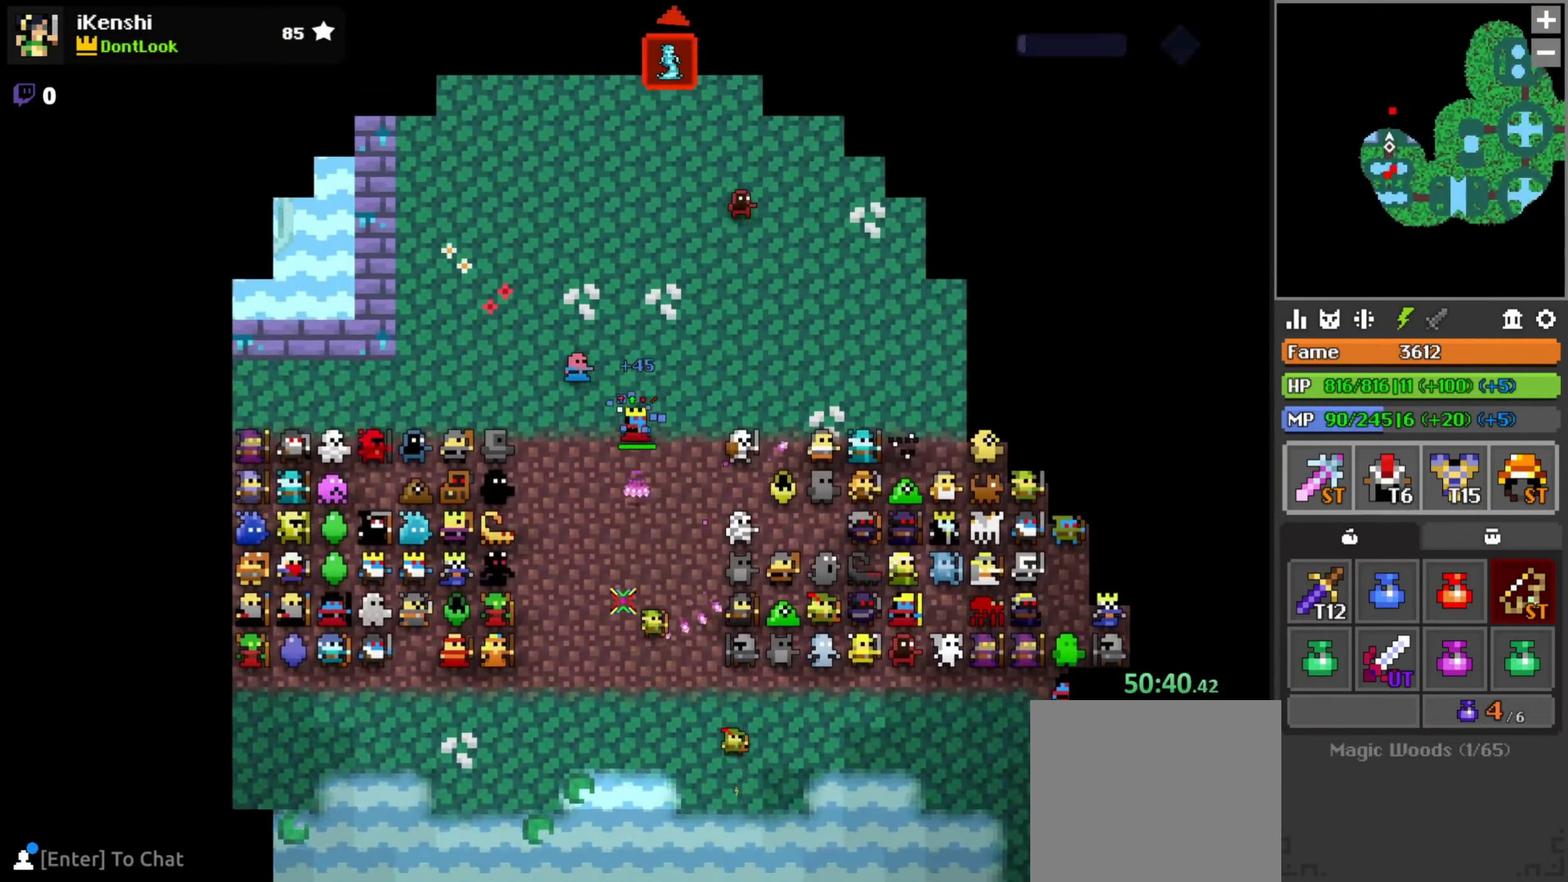
{"keys": ["w"], "mouse": ["left"], "events": [[433, "d", "down"], [500, "d", "up"]]}
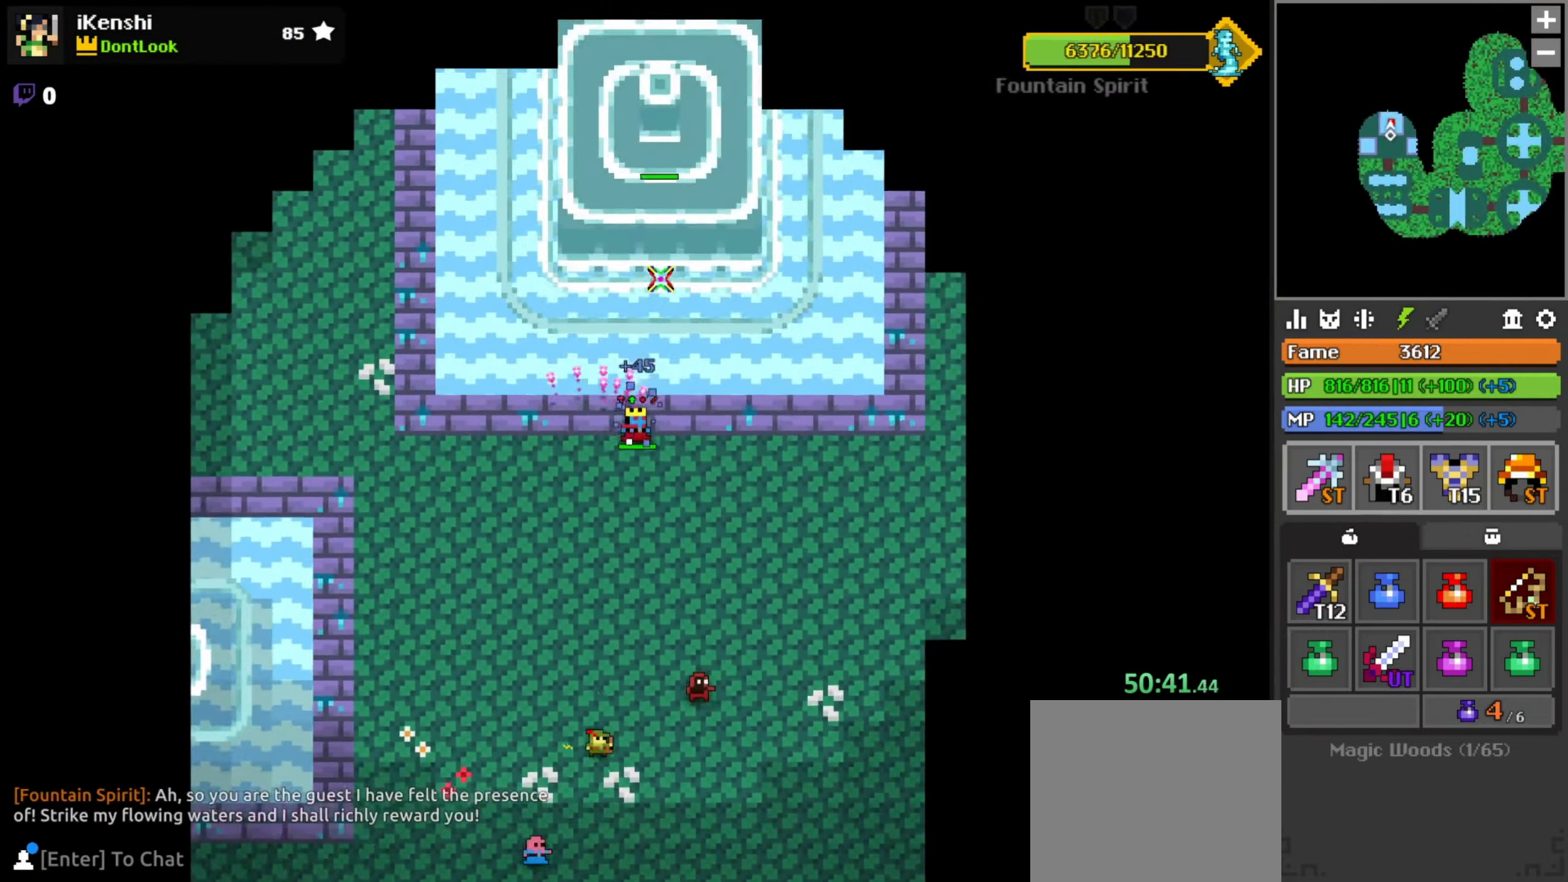
{"keys": [], "mouse": ["left"], "events": [[50, "d", "down"], [117, "d", "up"], [267, "space", "down"], [267, "w", "up"], [333, "space", "up"], [400, "a", "down"], [400, "s", "down"], [450, "a", "up"], [450, "s", "up"]]}
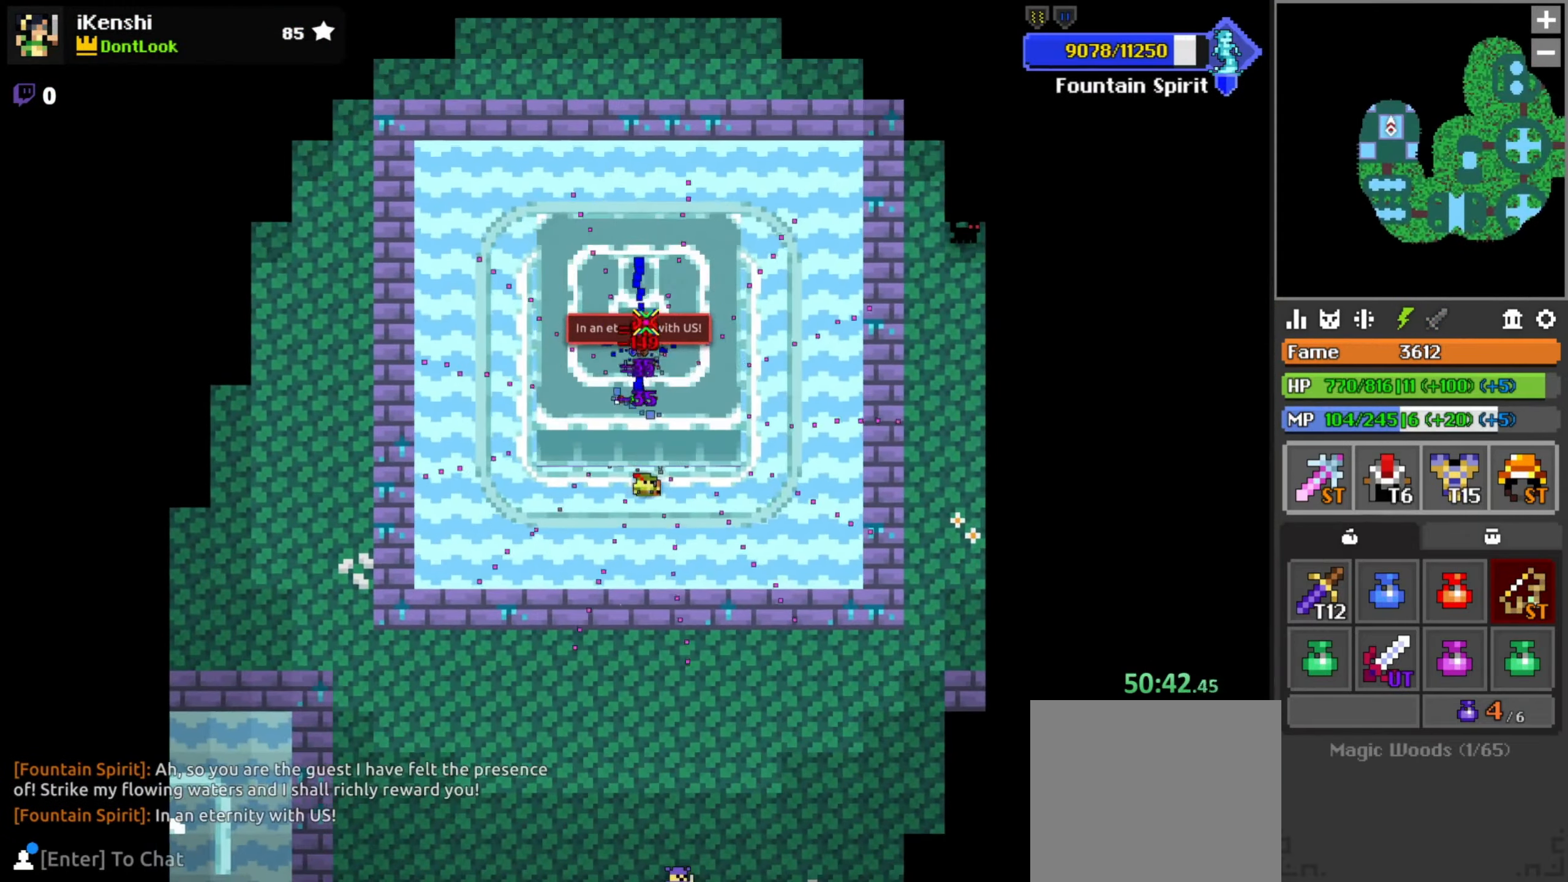
{"keys": [], "mouse": ["left"], "events": [[133, "a", "down"], [133, "w", "down"], [183, "a", "up"], [250, "d", "down"], [300, "d", "up"], [300, "w", "up"], [450, "s", "down"], [483, "s", "up"]]}
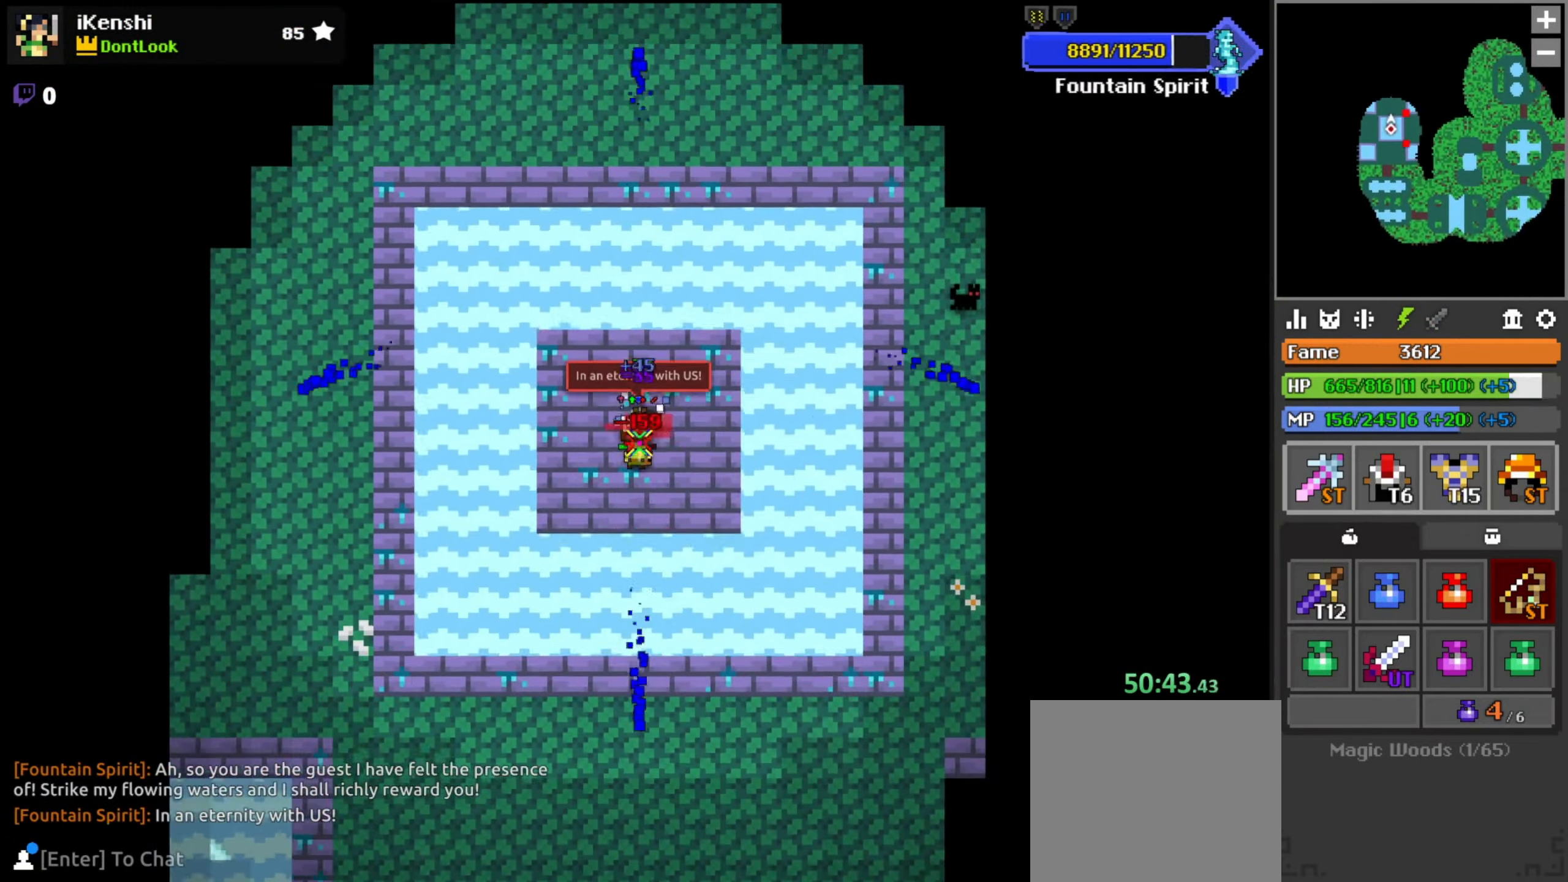
{"keys": [], "mouse": ["left"], "events": [[83, "s", "down"], [149, "s", "up"]]}
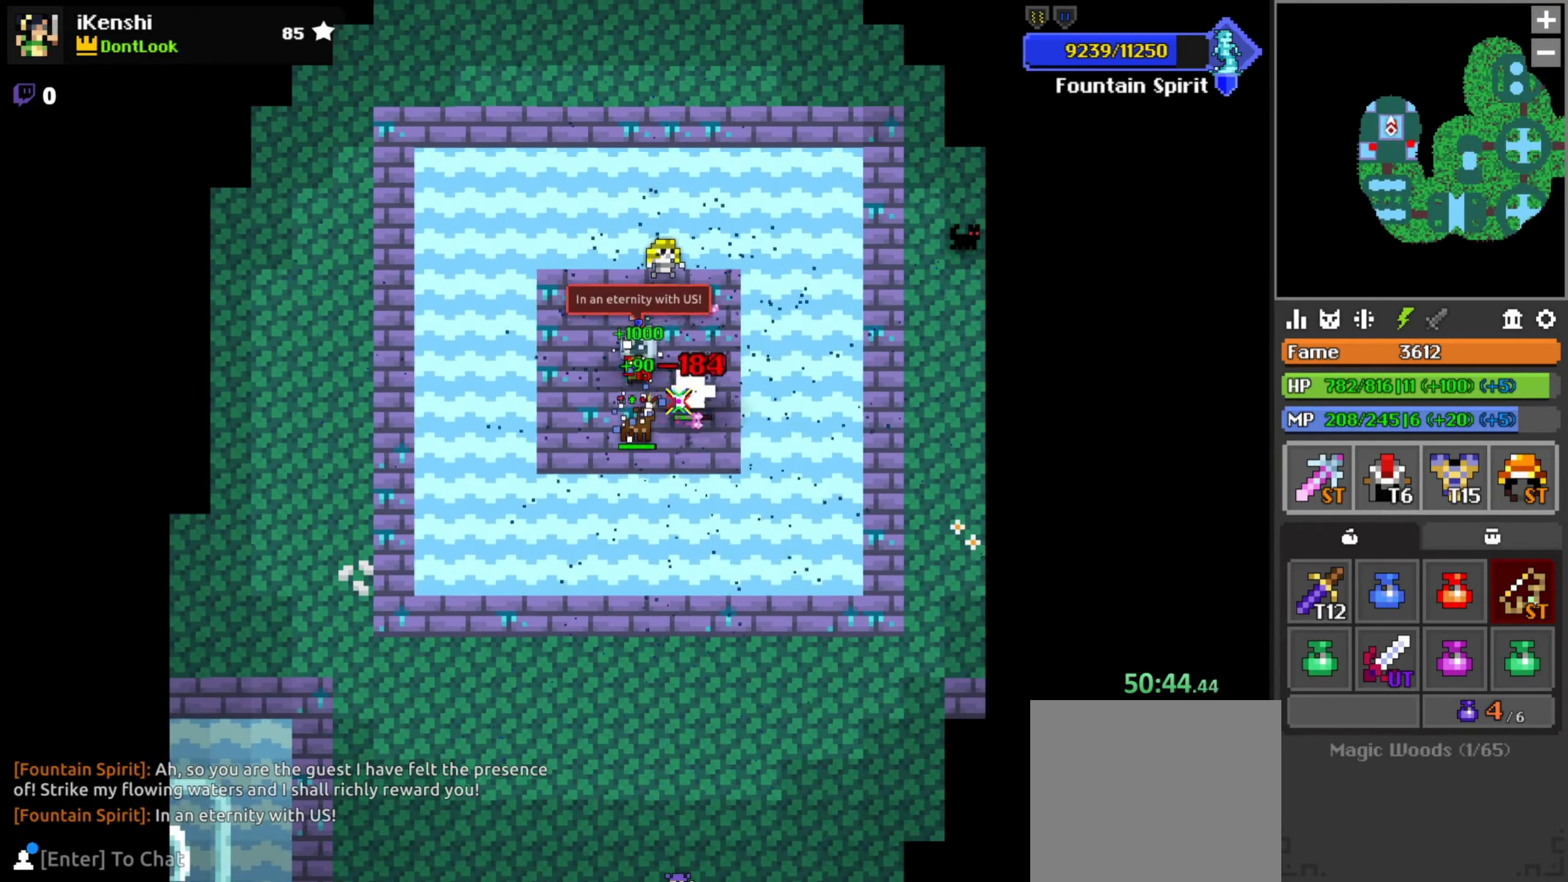
{"keys": ["a", "s"], "mouse": ["left"], "events": [[167, "a", "down"], [167, "w", "down"], [217, "a", "up"], [284, "d", "down"], [317, "w", "up"], [334, "d", "up"], [484, "s", "down"], [500, "a", "down"]]}
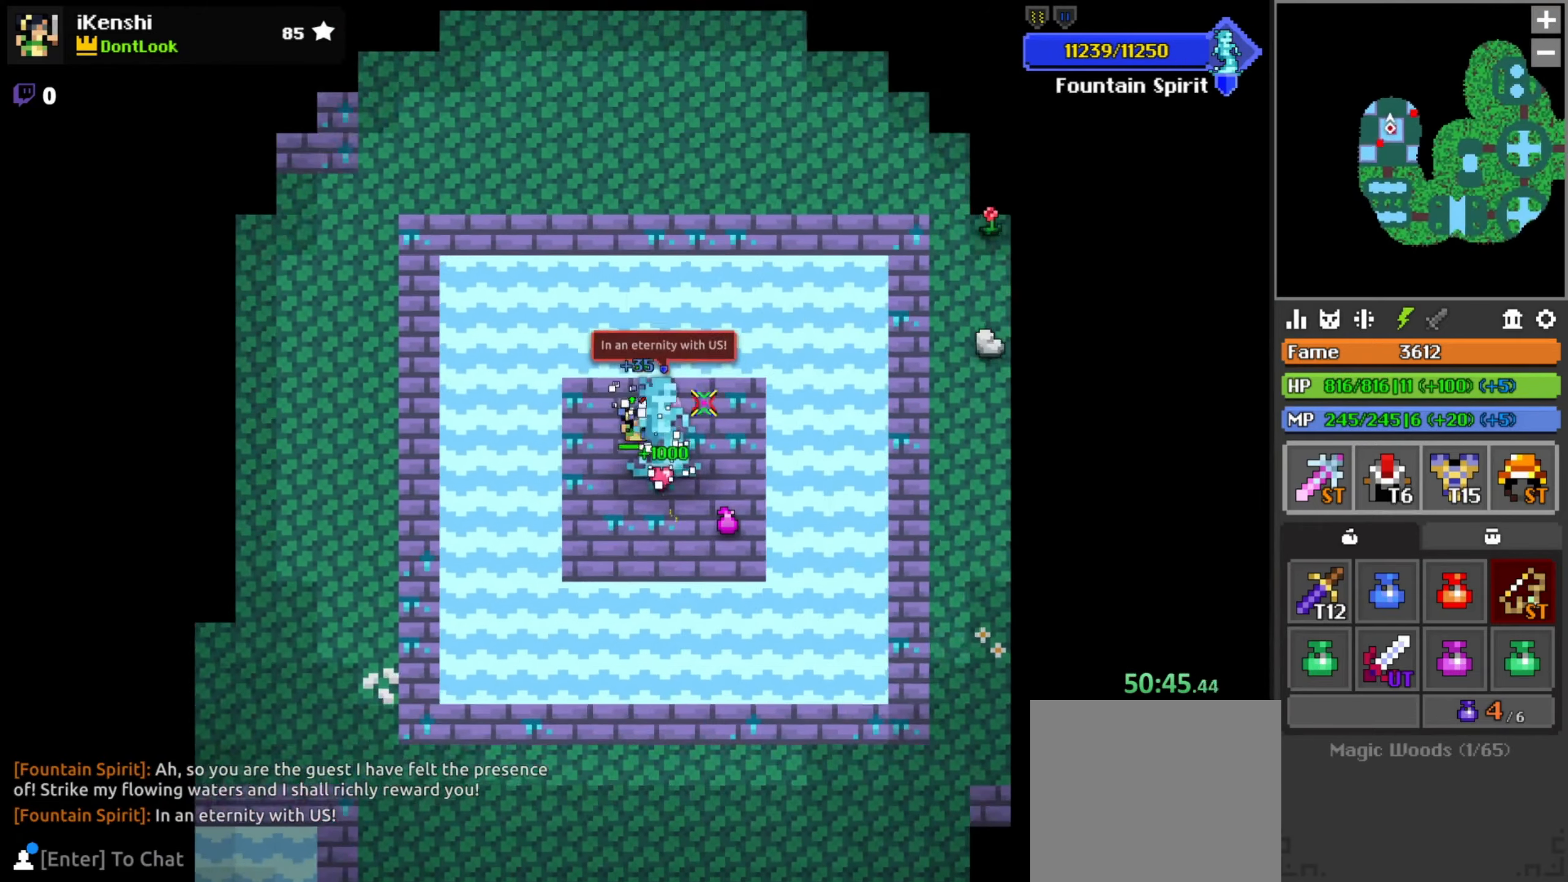
{"keys": [], "mouse": ["left"], "events": [[17, "a", "up"], [84, "s", "up"], [350, "space", "down"], [400, "space", "up"]]}
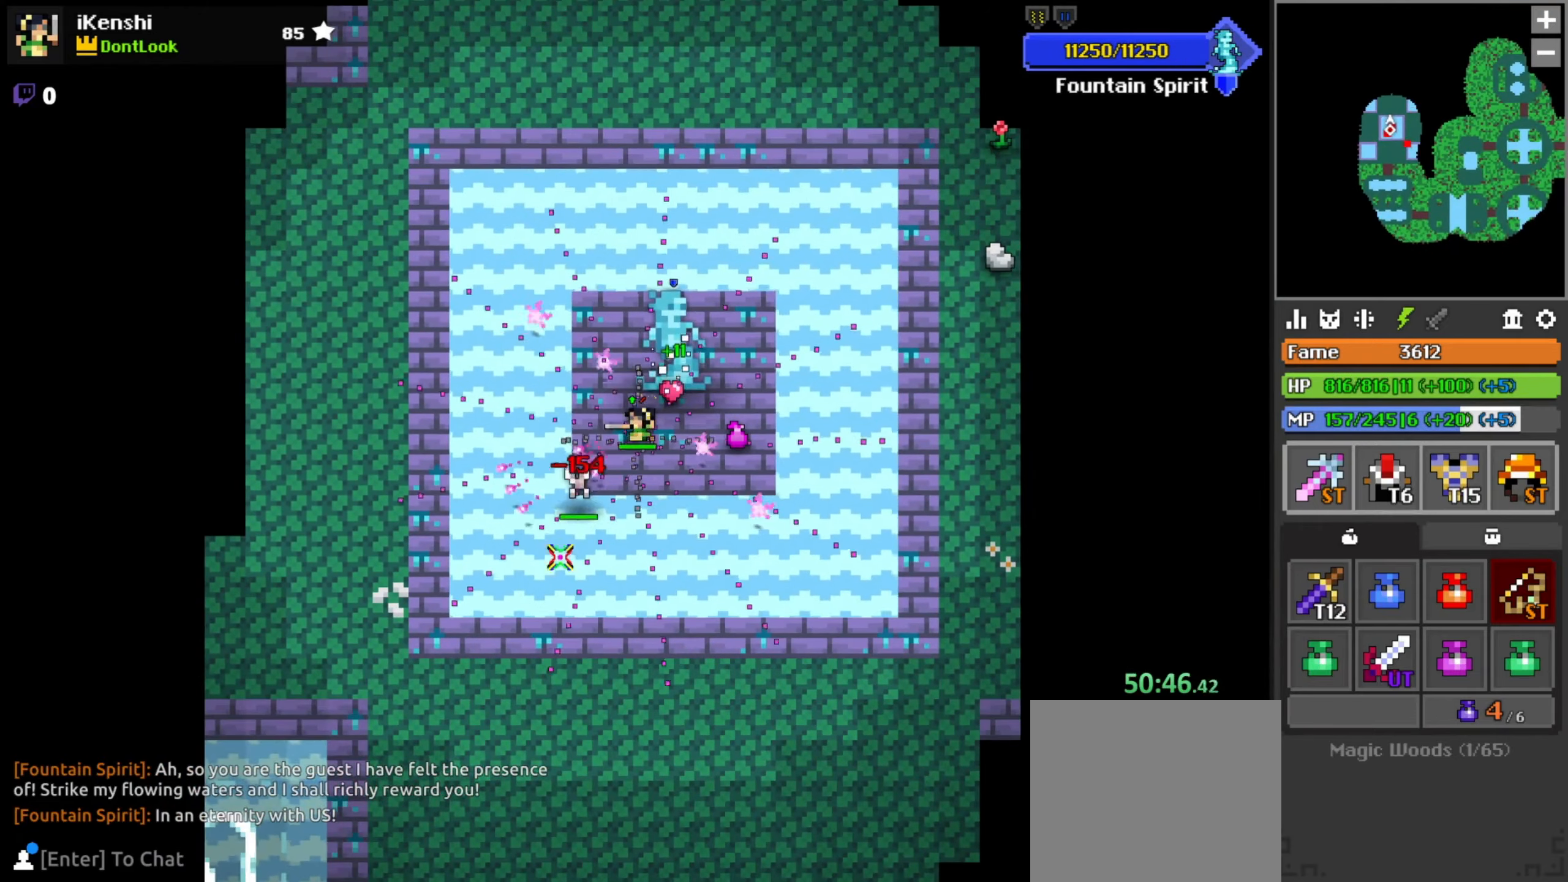
{"keys": ["space"], "mouse": ["left"], "events": [[367, "s", "down"], [384, "s", "up"], [484, "space", "down"]]}
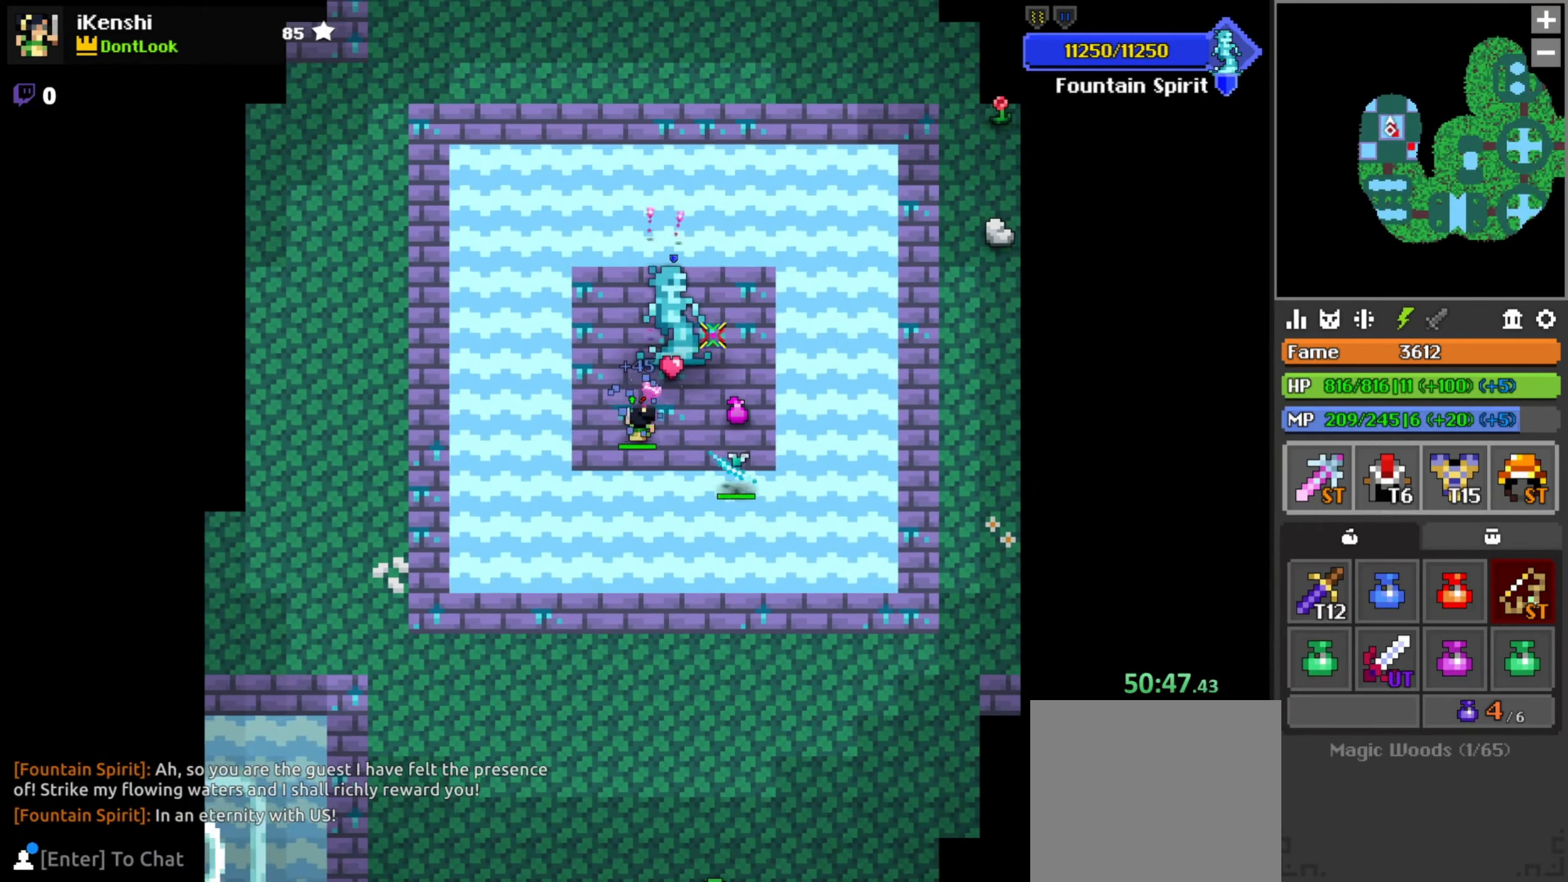
{"keys": [], "mouse": ["left"], "events": [[50, "space", "up"]]}
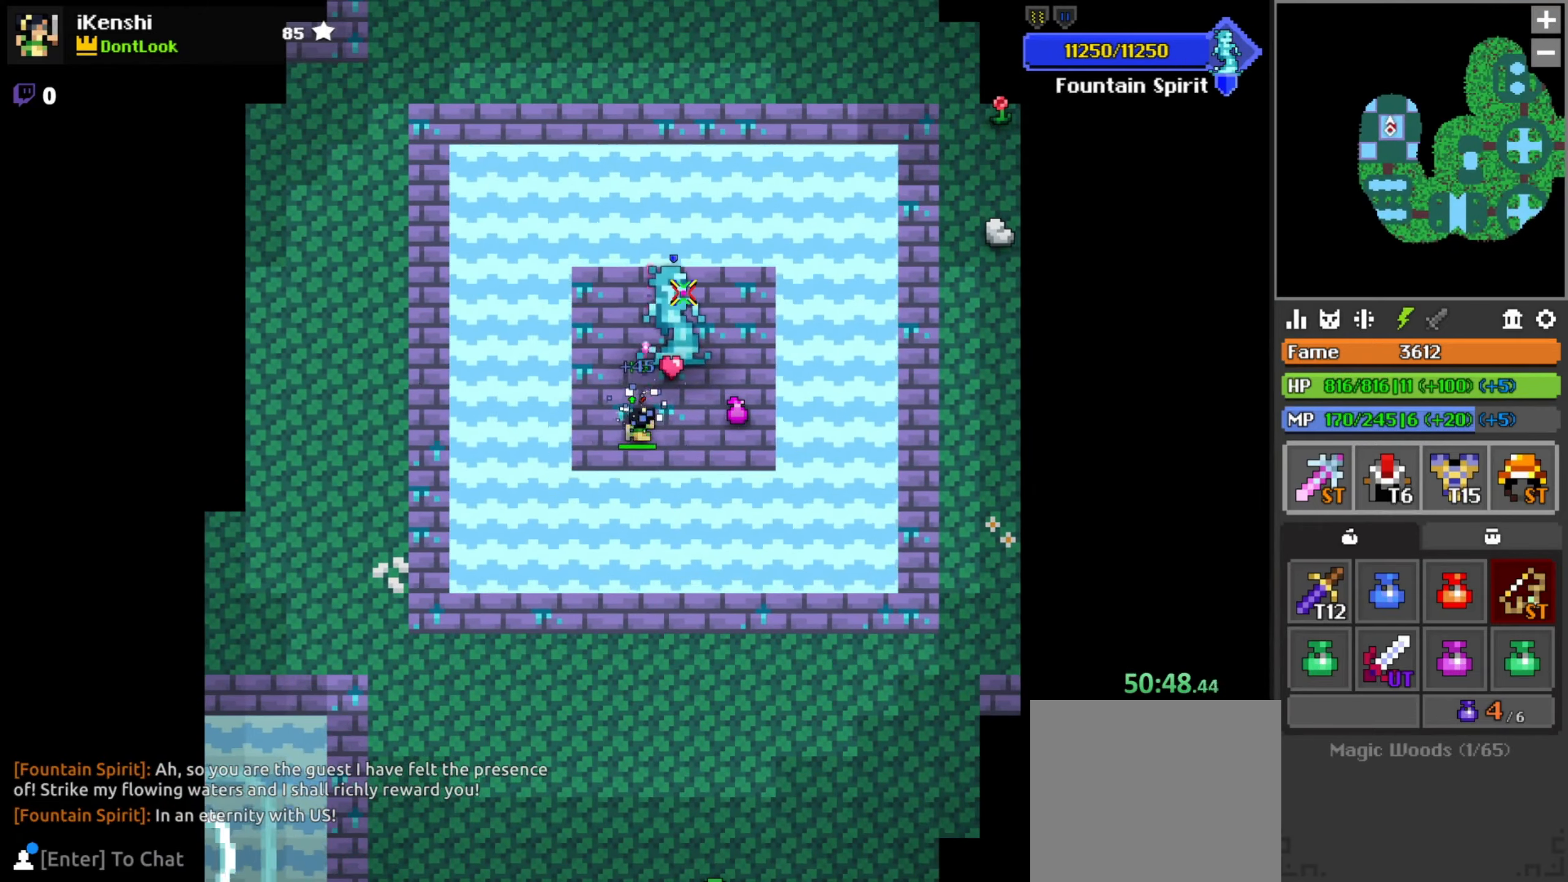
{"keys": ["space"], "mouse": ["left"], "events": [[17, "space", "down"], [100, "space", "up"], [467, "space", "down"]]}
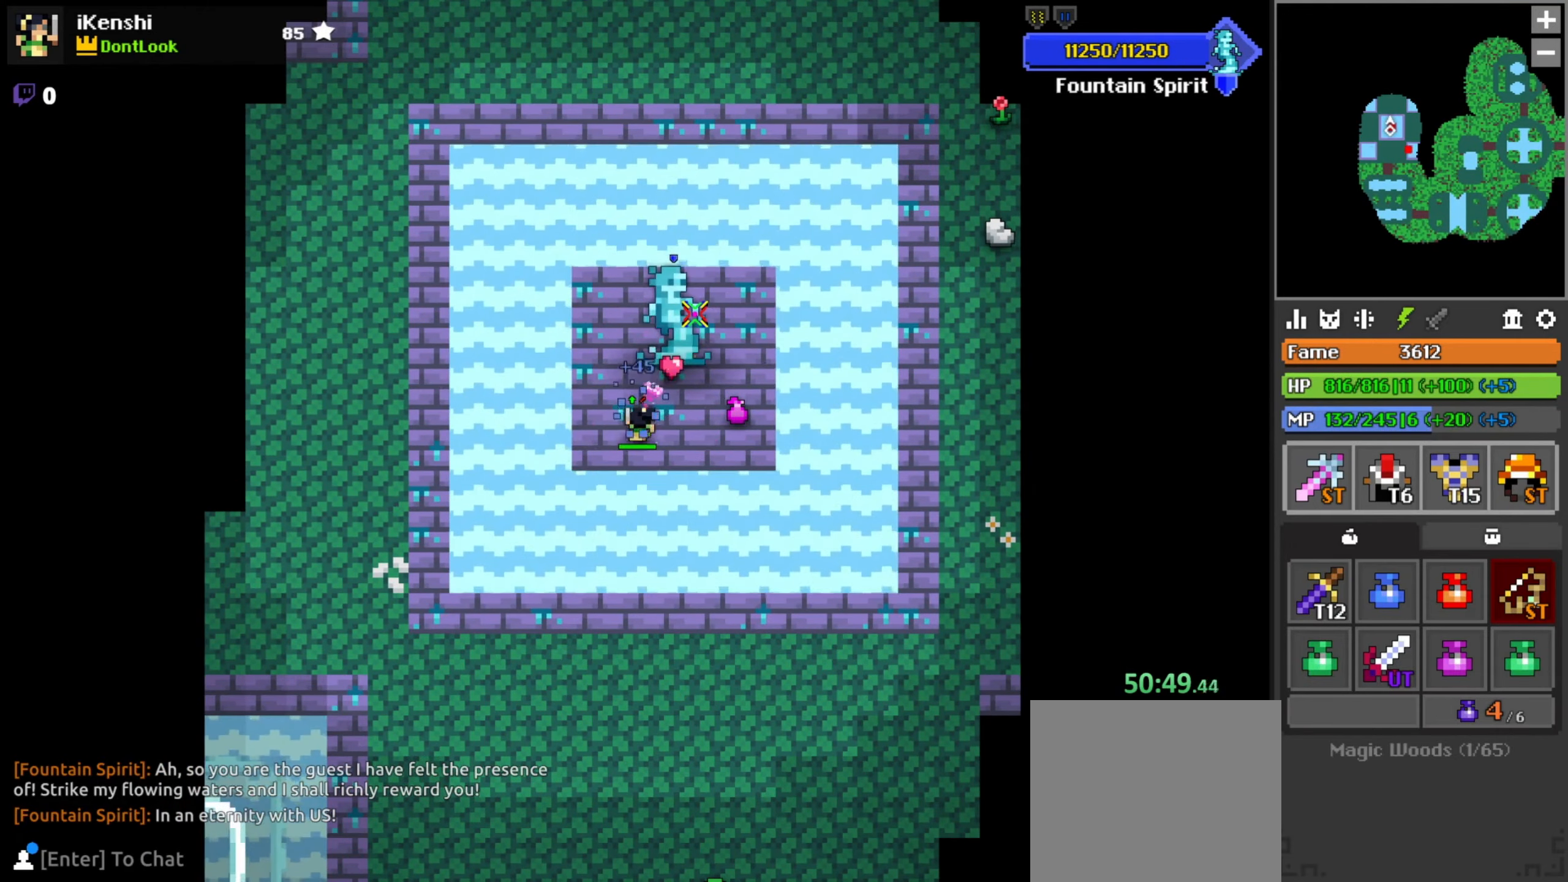
{"keys": [], "mouse": ["left"], "events": [[34, "space", "up"]]}
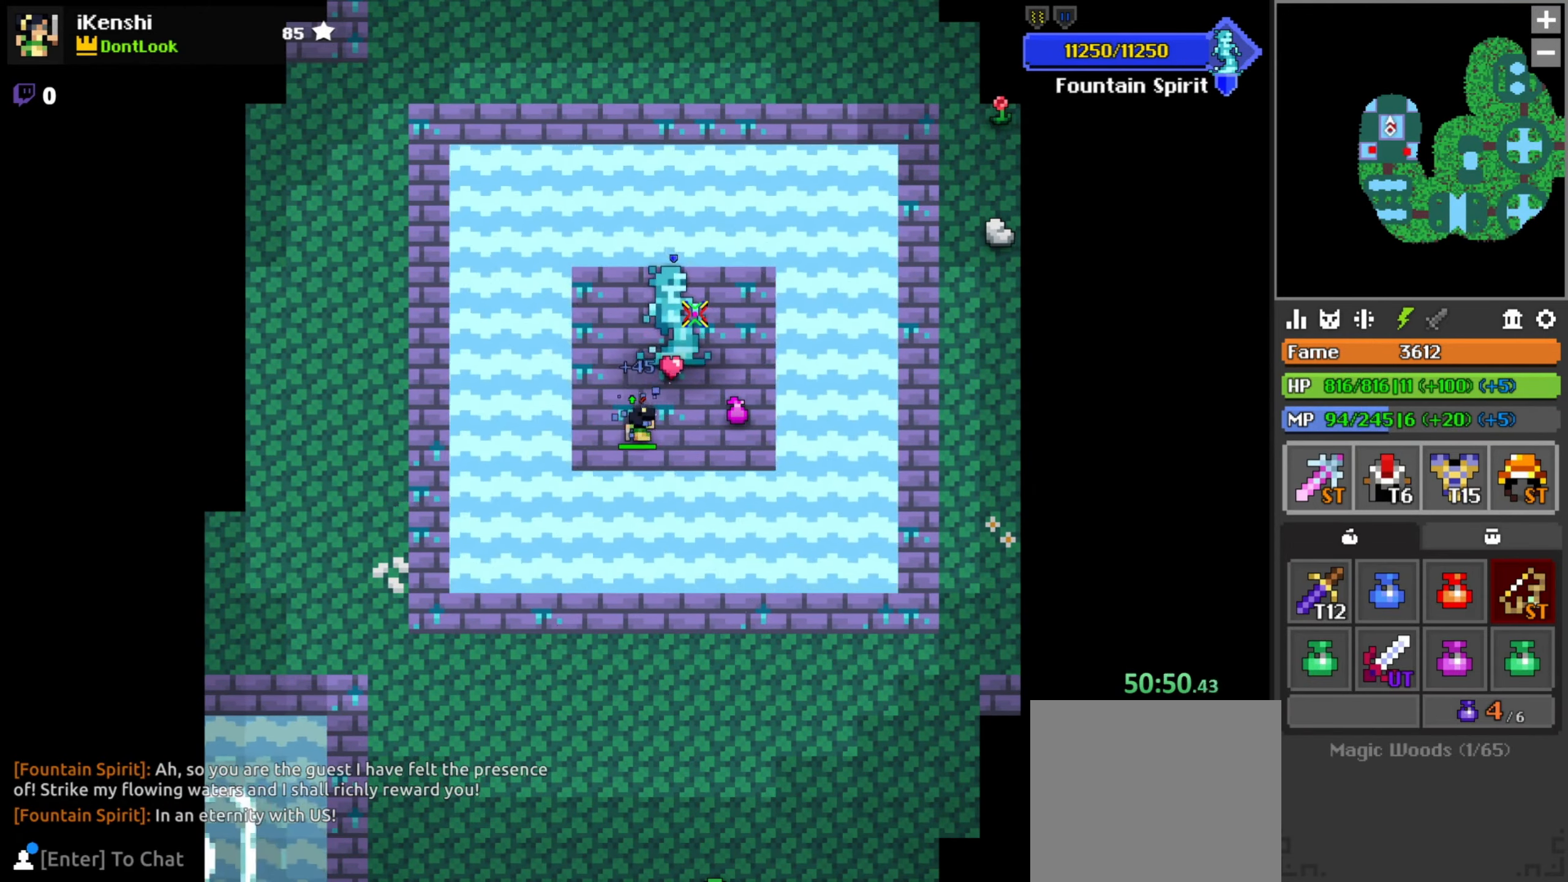
{"keys": [], "mouse": ["left"], "events": []}
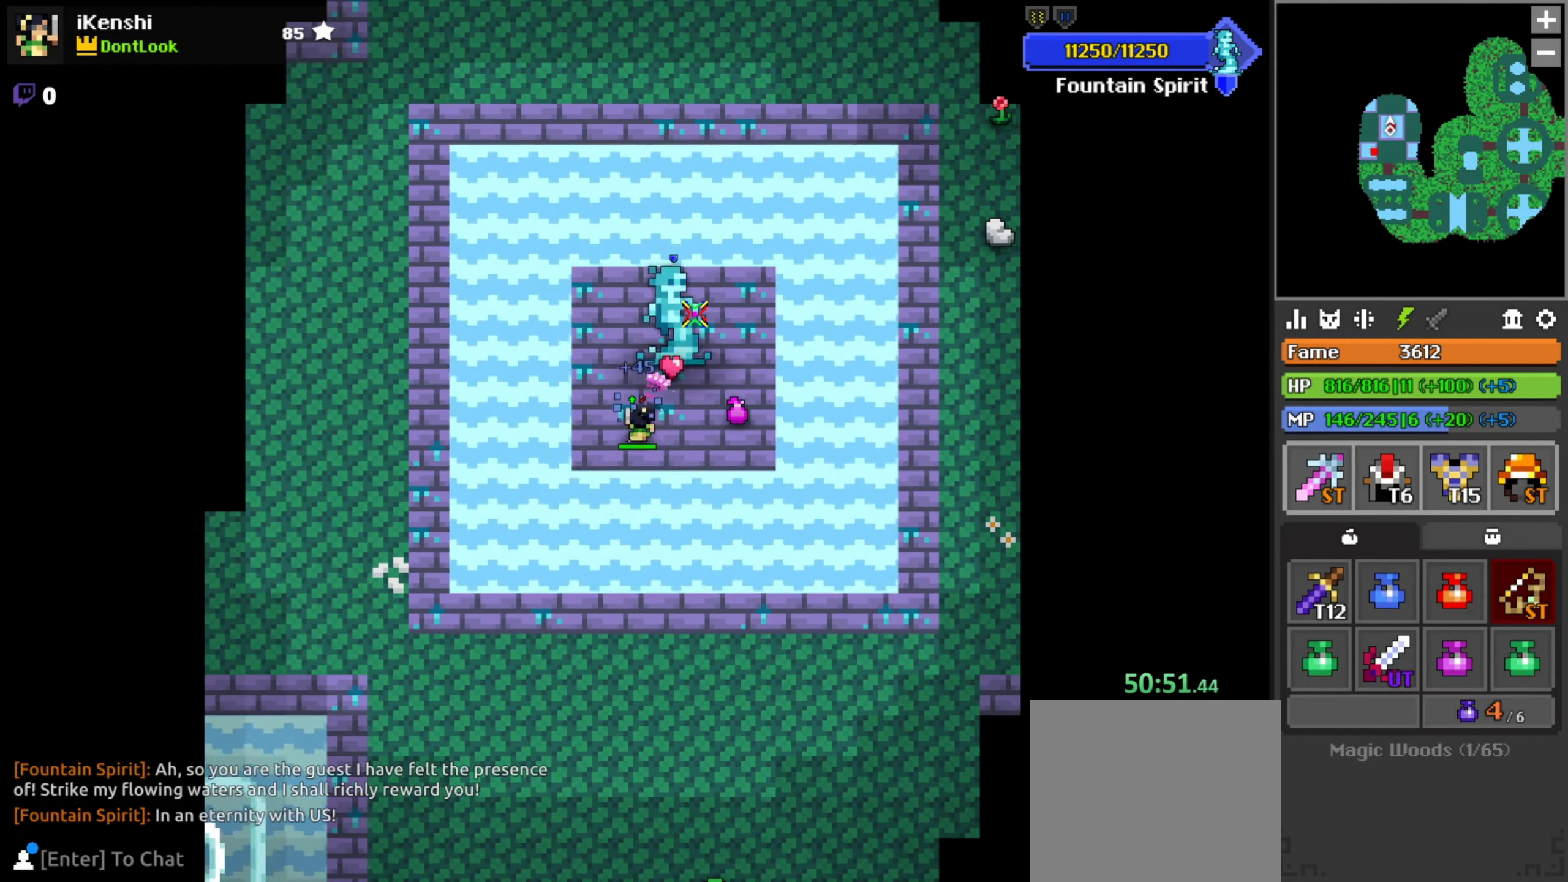
{"keys": ["d"], "mouse": ["left"], "events": [[184, "space", "down"], [234, "space", "up"], [450, "d", "down"]]}
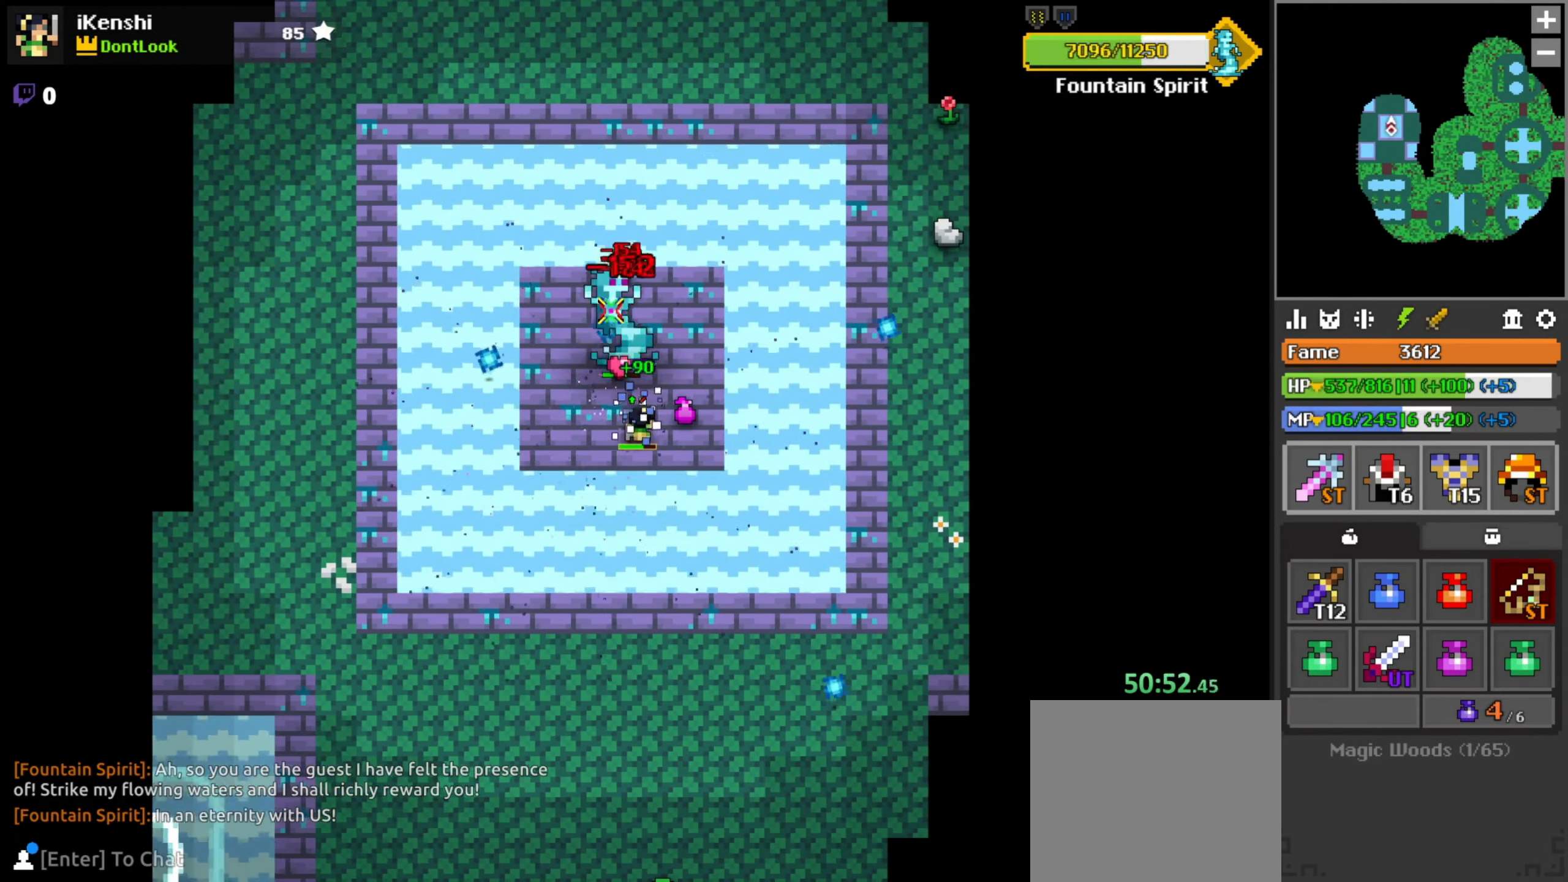
{"keys": [], "mouse": ["left"], "events": [[17, "d", "up"], [200, "space", "down"], [217, "a", "down"], [267, "a", "up"], [317, "space", "up"], [434, "a", "down"], [484, "a", "up"]]}
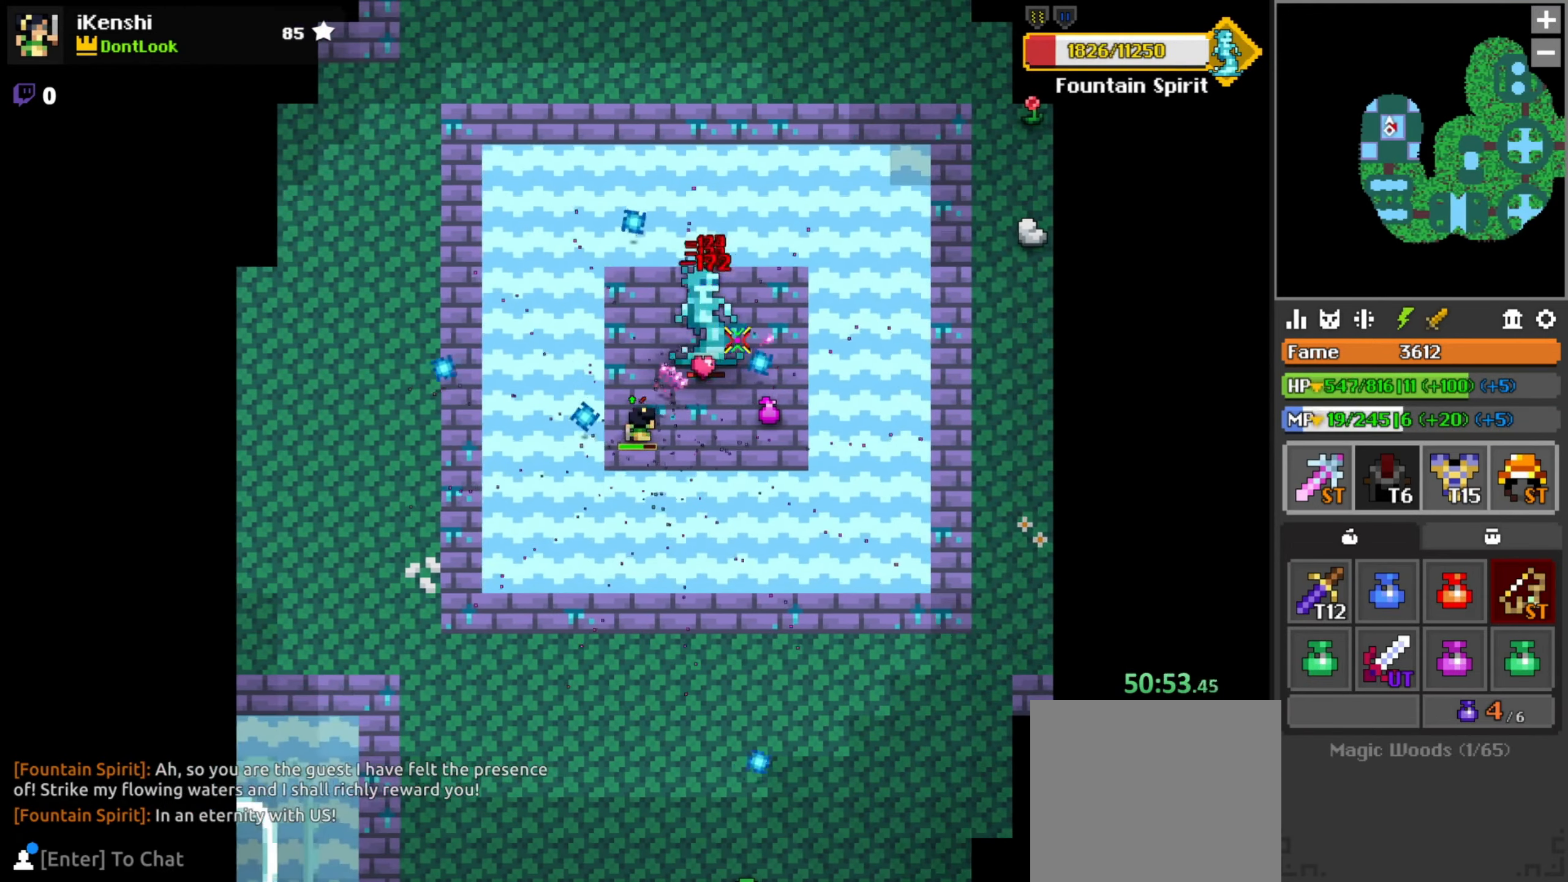
{"keys": ["d"], "mouse": [], "events": [[117, "a", "down"], [150, "a", "up"], [217, "w", "down"], [267, "w", "up"], [401, "mouse_left", "up"], [451, "d", "down"]]}
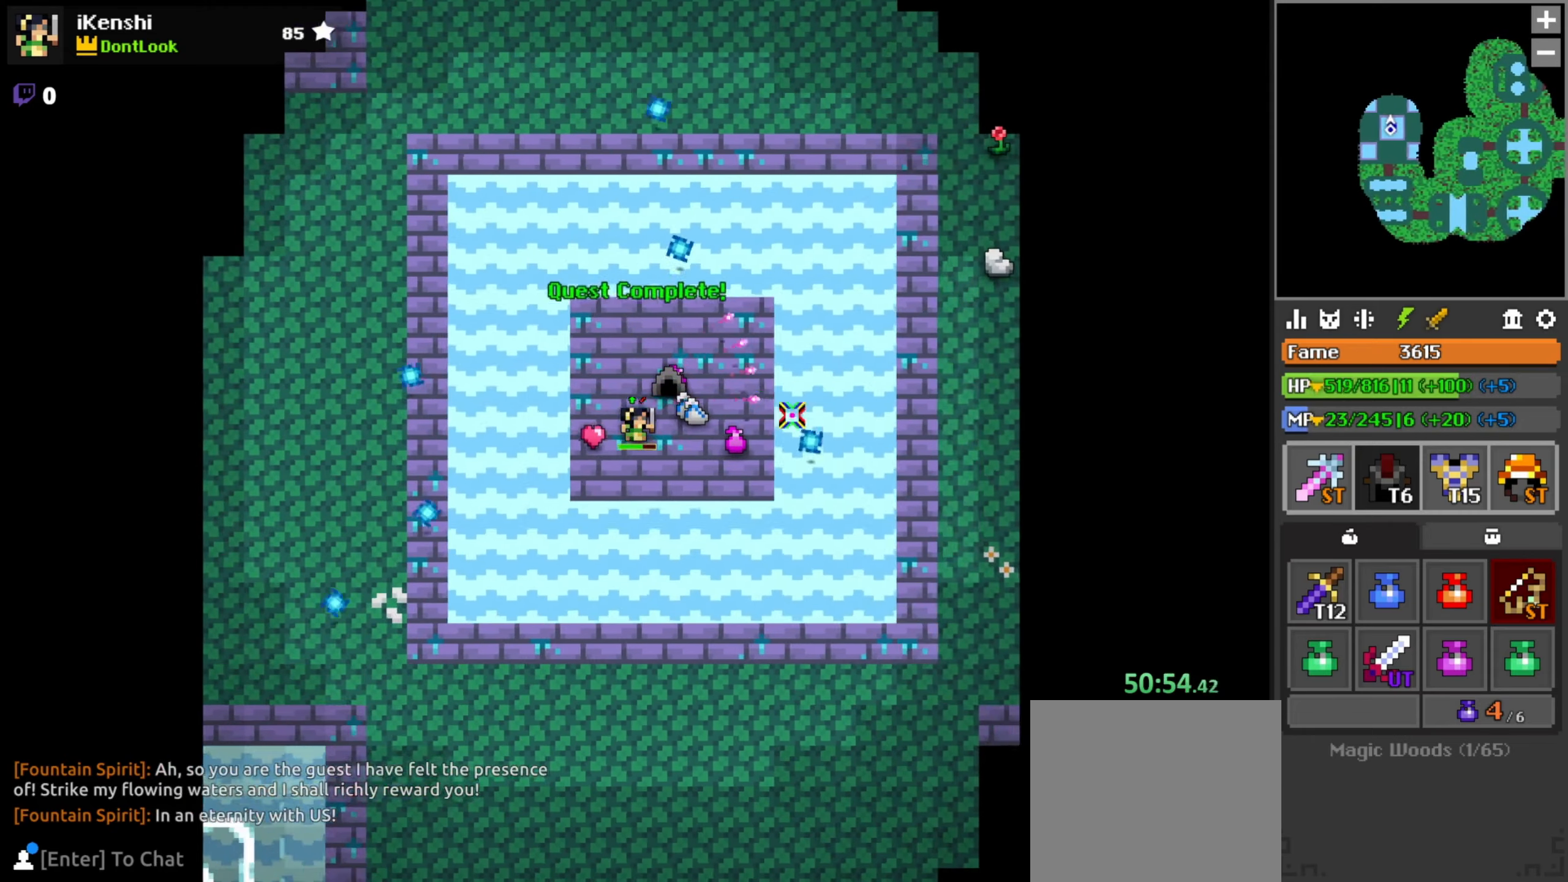
{"keys": [], "mouse": [], "events": [[66, "d", "up"]]}
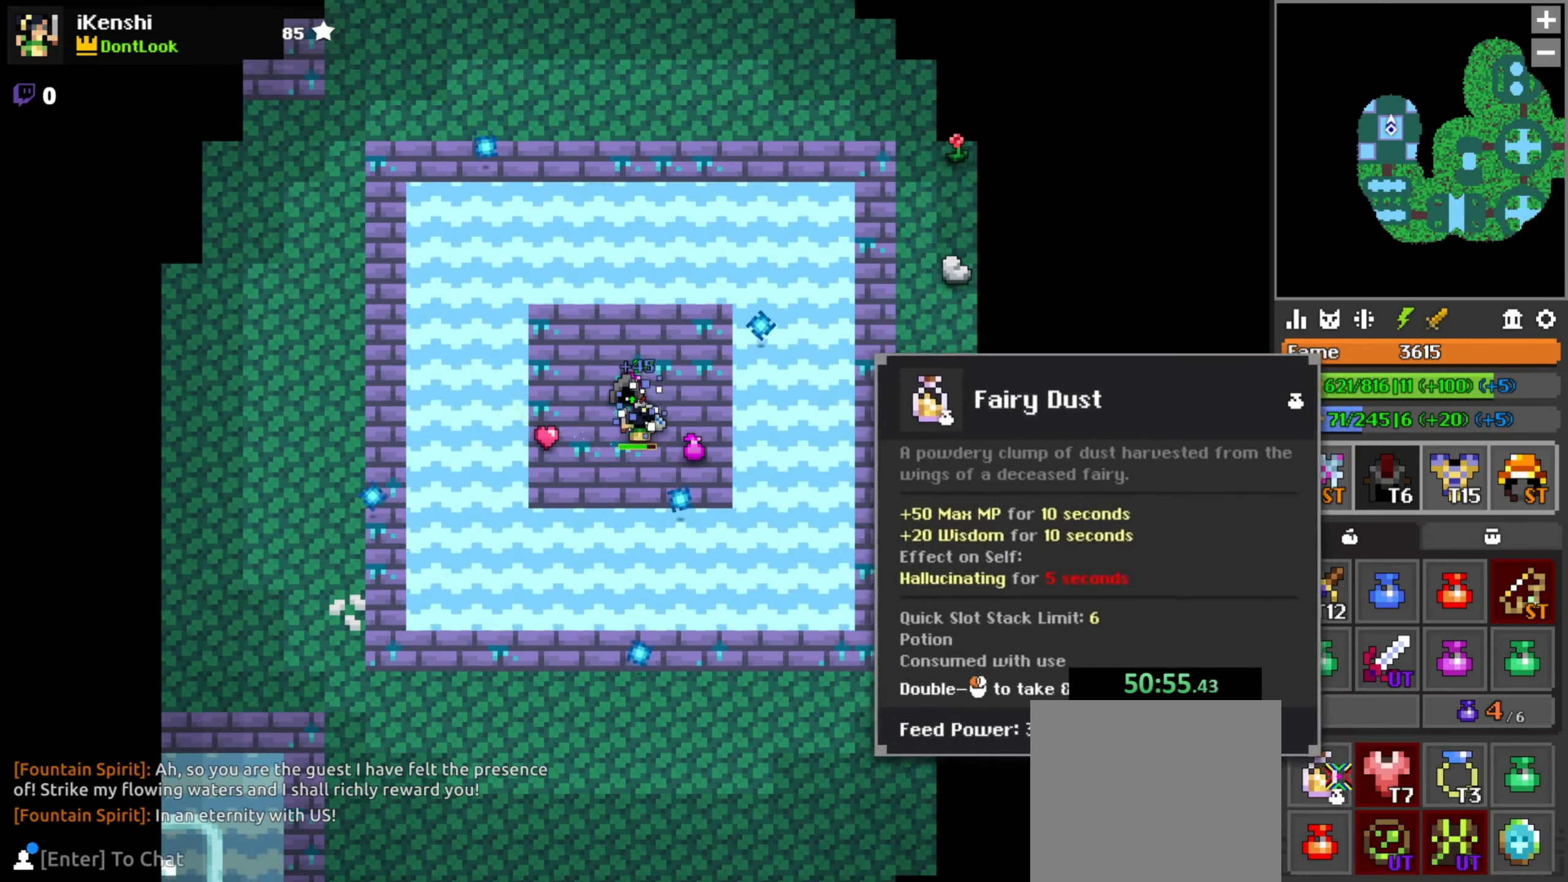
{"keys": [], "mouse": ["left"], "events": [[383, "mouse_left", "down"], [433, "mouse_left", "up"], [483, "mouse_left", "down"]]}
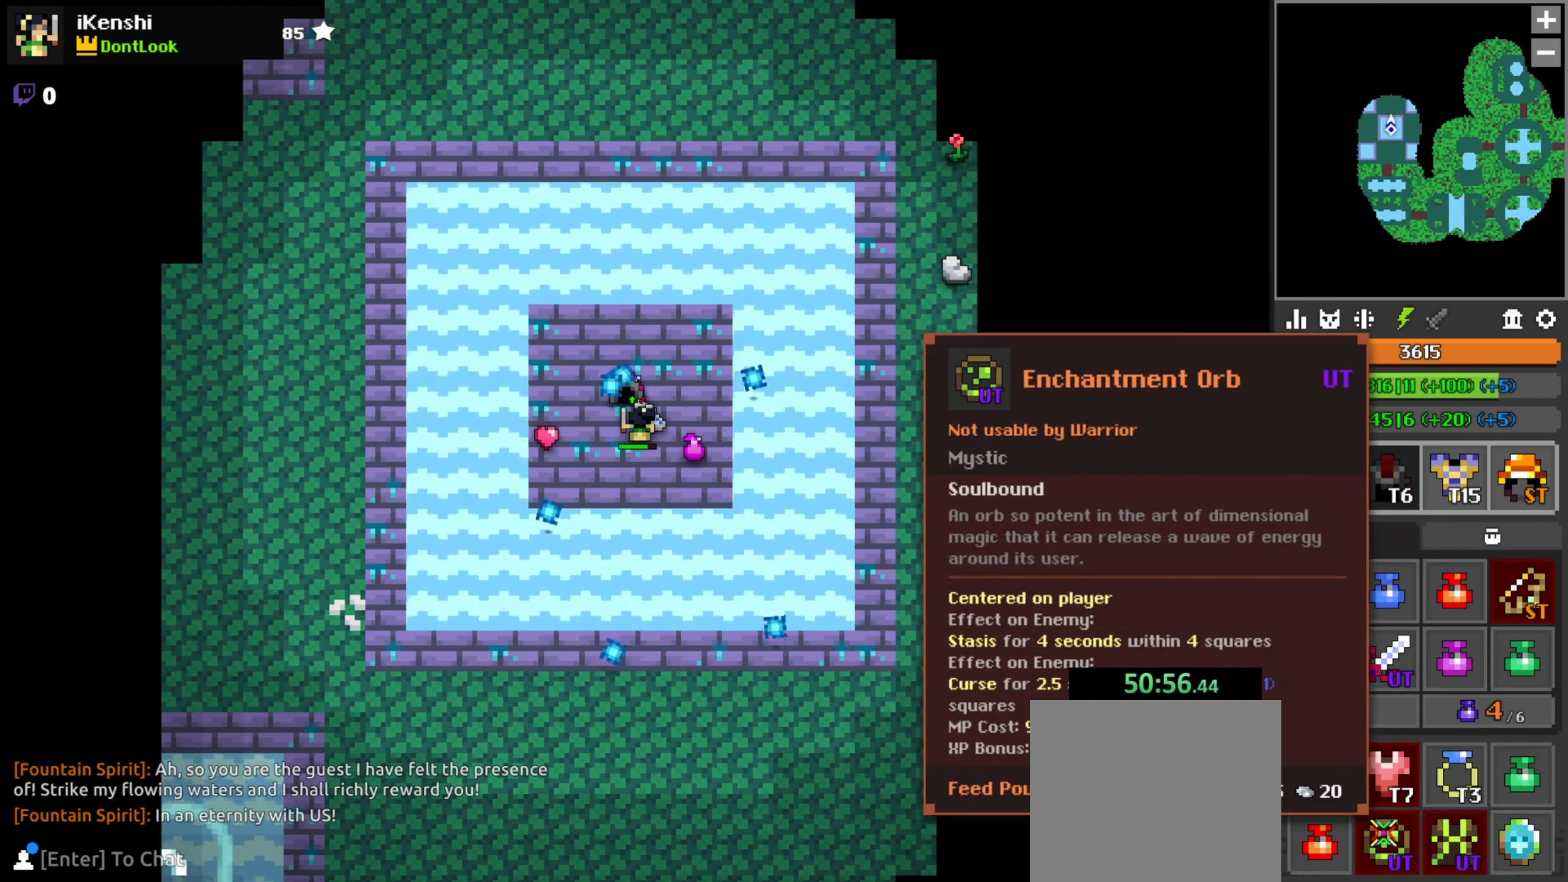
{"keys": [], "mouse": [], "events": [[33, "mouse_left", "up"], [233, "mouse_left", "down"], [266, "mouse_left", "up"], [316, "mouse_left", "down"], [350, "mouse_left", "up"]]}
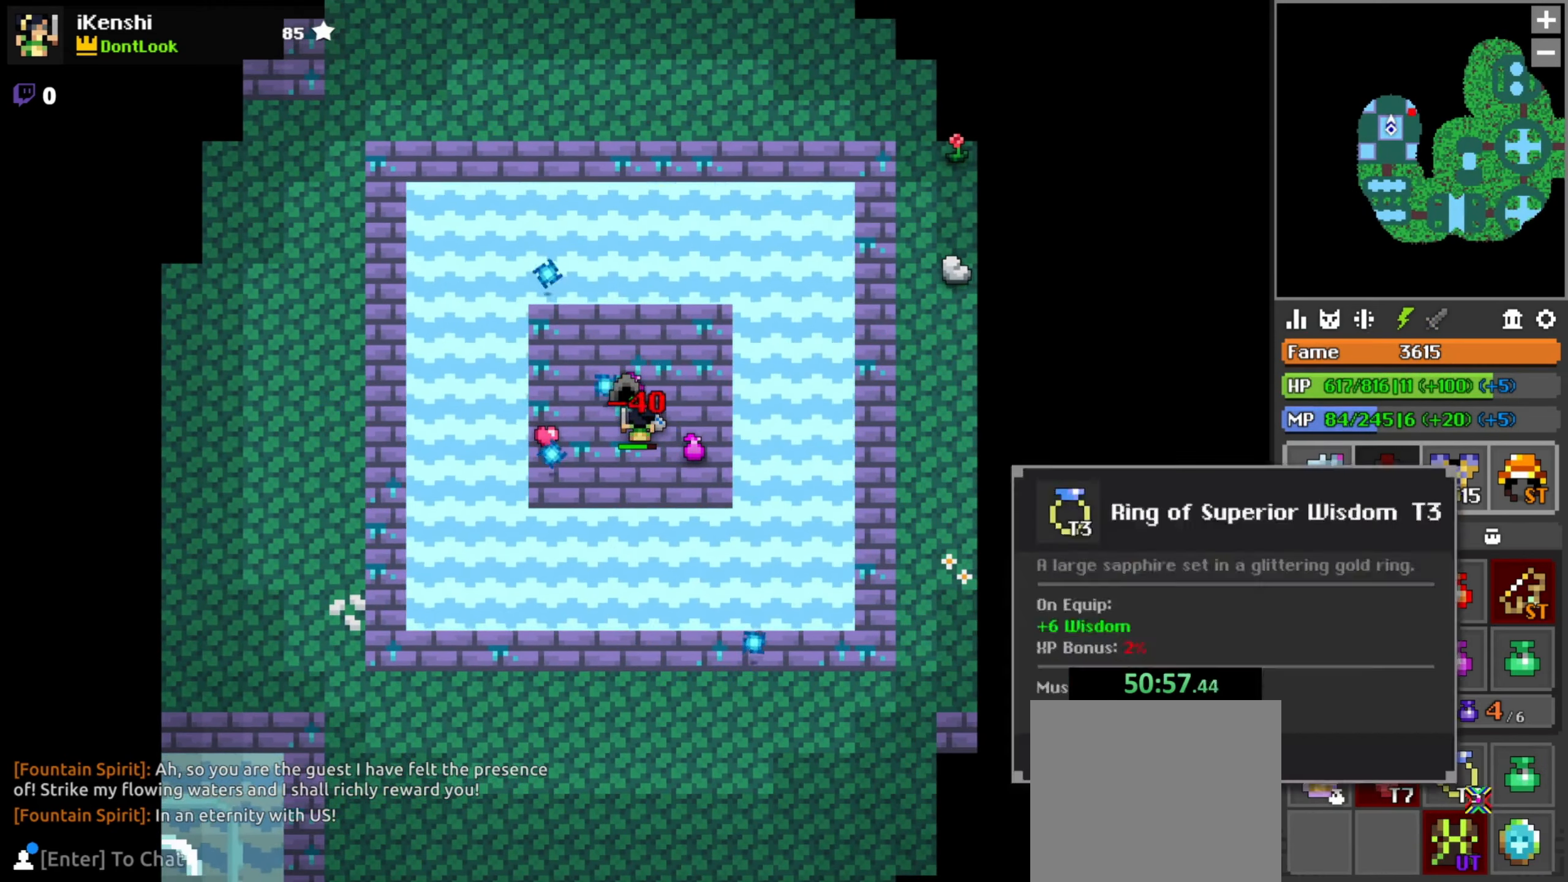
{"keys": [], "mouse": [], "events": [[183, "mouse_left", "down"], [233, "mouse_left", "up"], [283, "mouse_left", "down"], [300, "mouse_left", "up"], [450, "w", "down"], [483, "w", "up"]]}
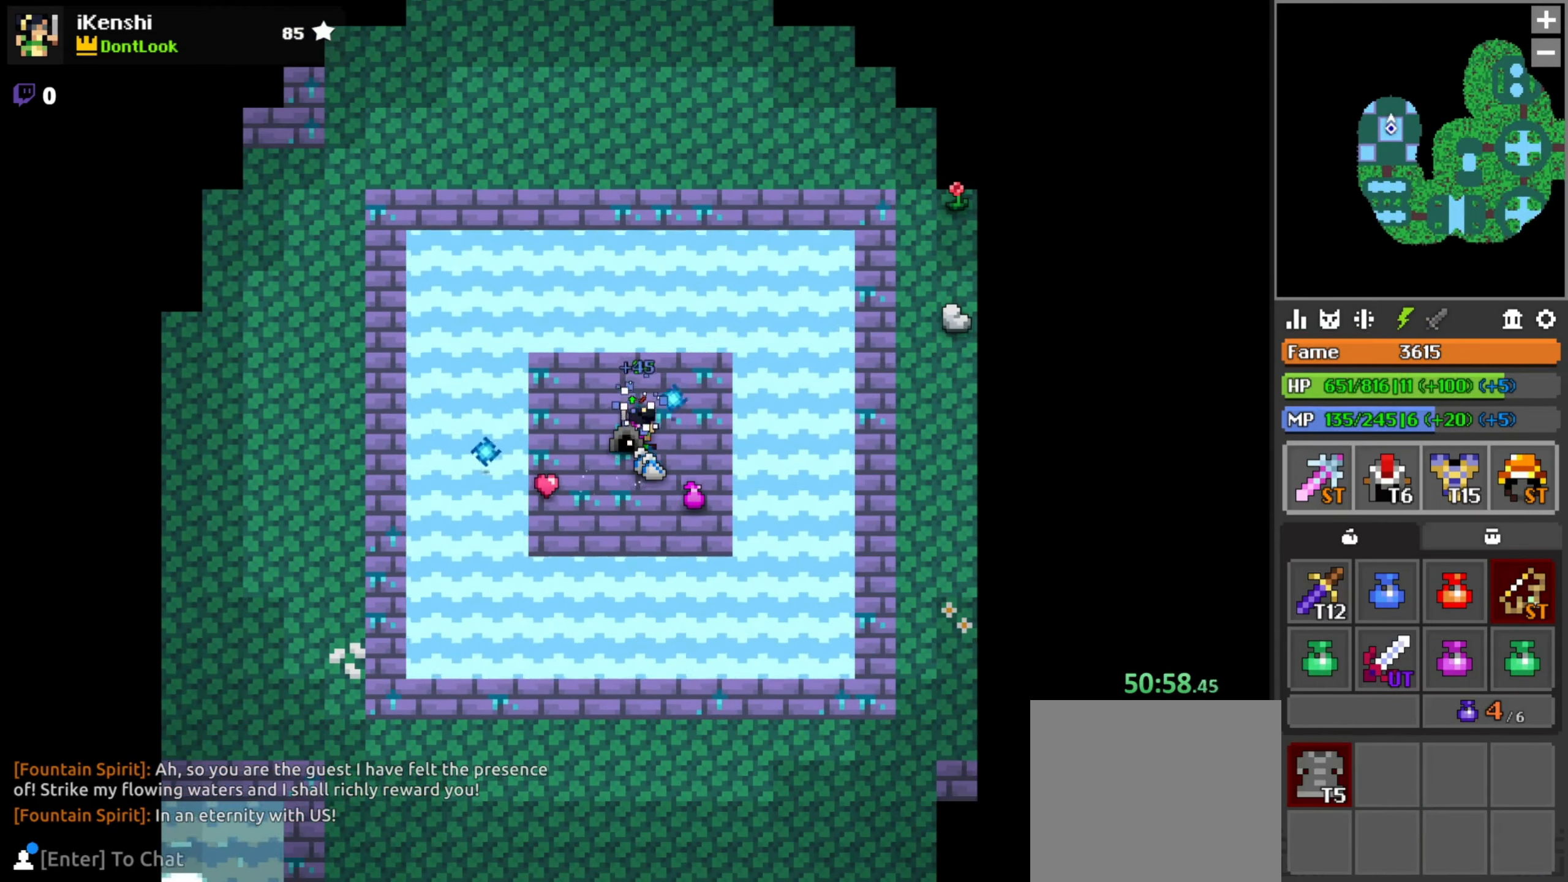
{"keys": [], "mouse": [], "events": [[383, "a", "down"], [416, "a", "up"], [433, "s", "down"], [450, "s", "up"]]}
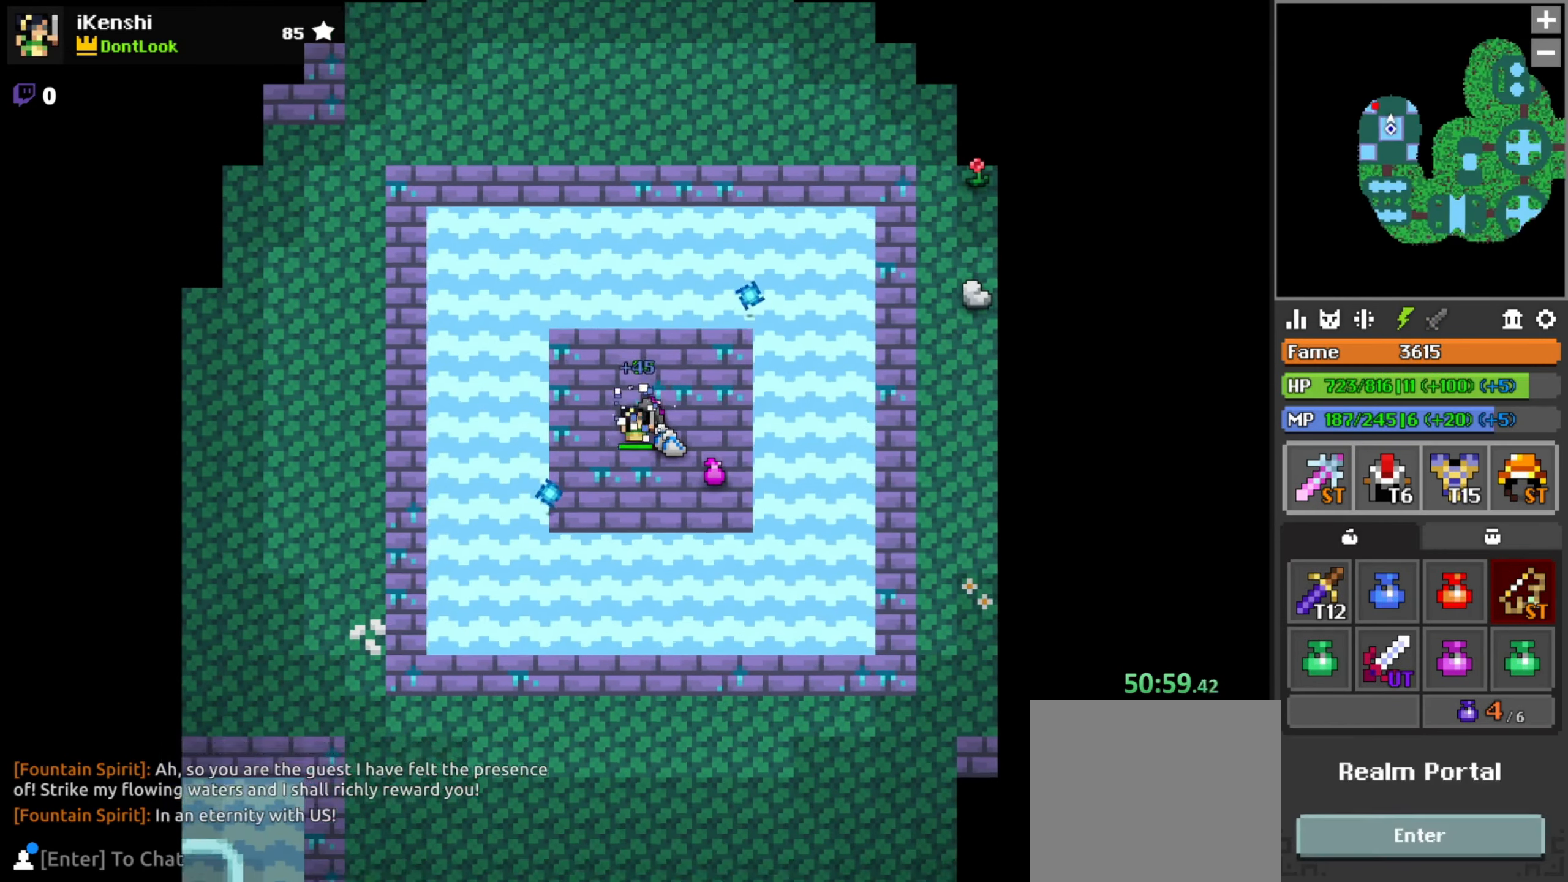
{"keys": [], "mouse": [], "events": []}
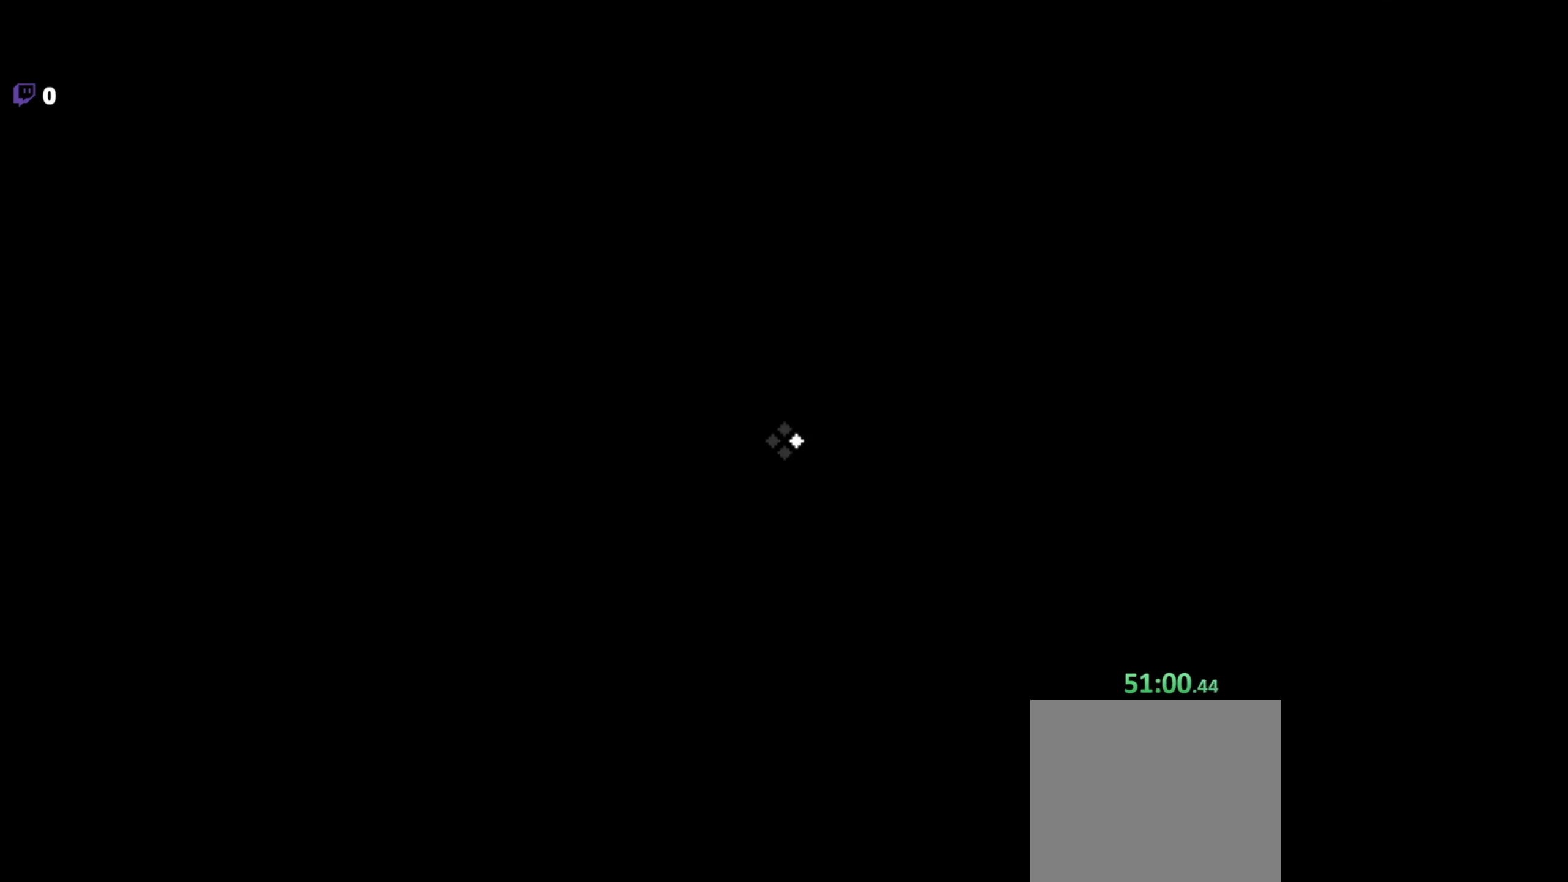
{"keys": [], "mouse": [], "events": []}